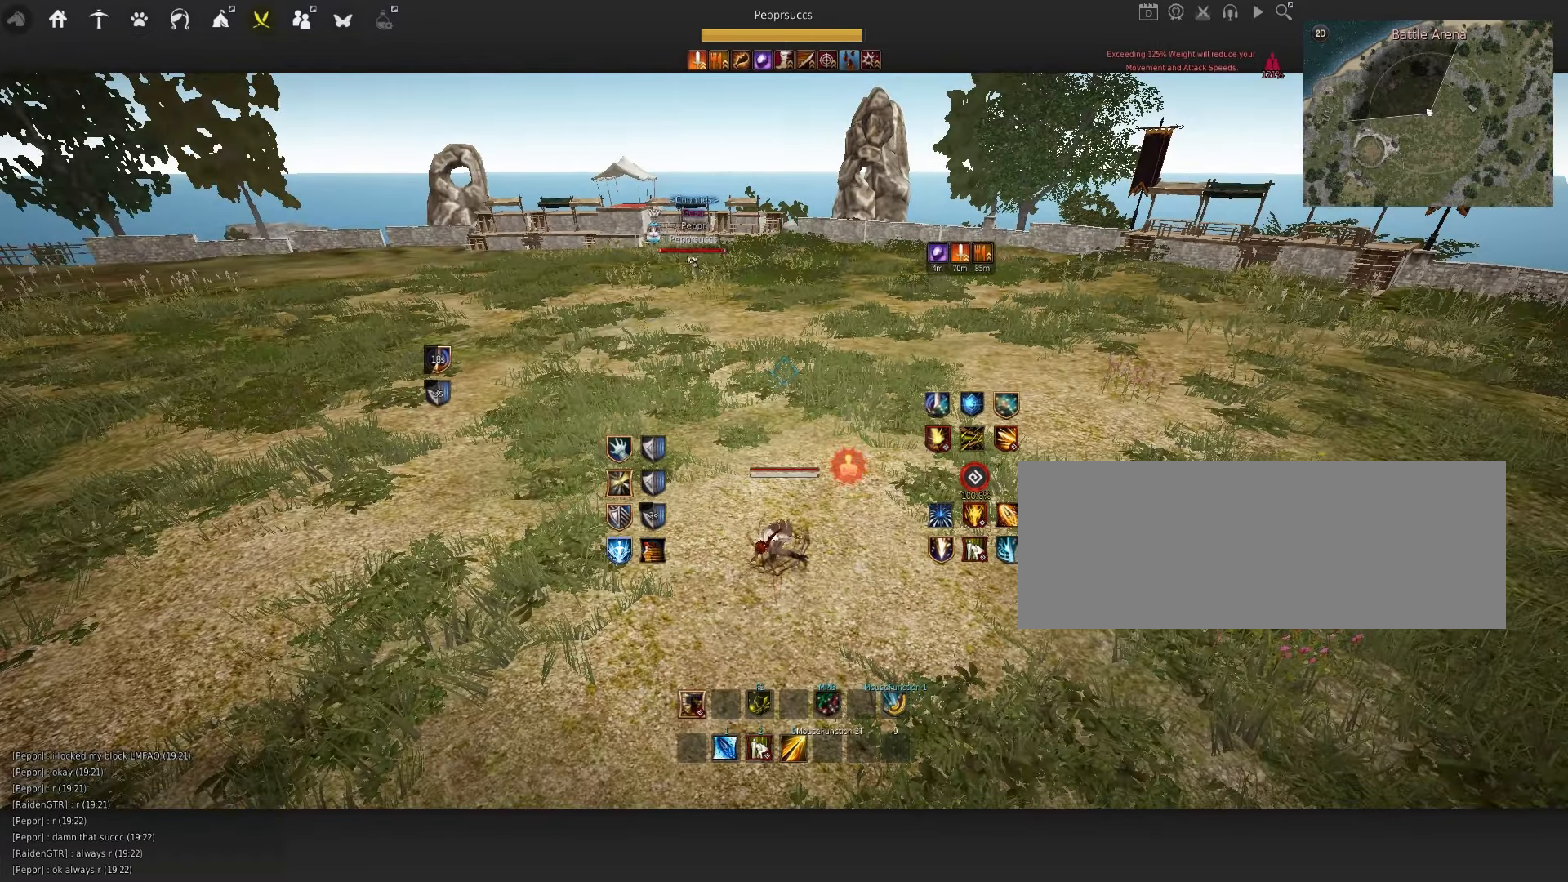
Gameplay with keyboard and mouse; each line is a JSON object with the keys and mouse buttons held at the frame after it. "events" lists presses ("down") and releases ("up") of "a", "c", "d", "e", "f", "q", "s", "shift", "space", "tab", "w", "x", "z", "mouse_left" and "mouse_right" between this image and that frame as [ms after this image, input, new state], when the widget could be followed in between. "mouse_left", "mouse_right" = the "left", "right" buttons of the "mouse" list. No other keys are recorded. Mouse movement is not recorded.
{"keys": ["d"], "mouse": ["left"], "events": [[350, "mouse_left", "up"], [483, "mouse_left", "down"]]}
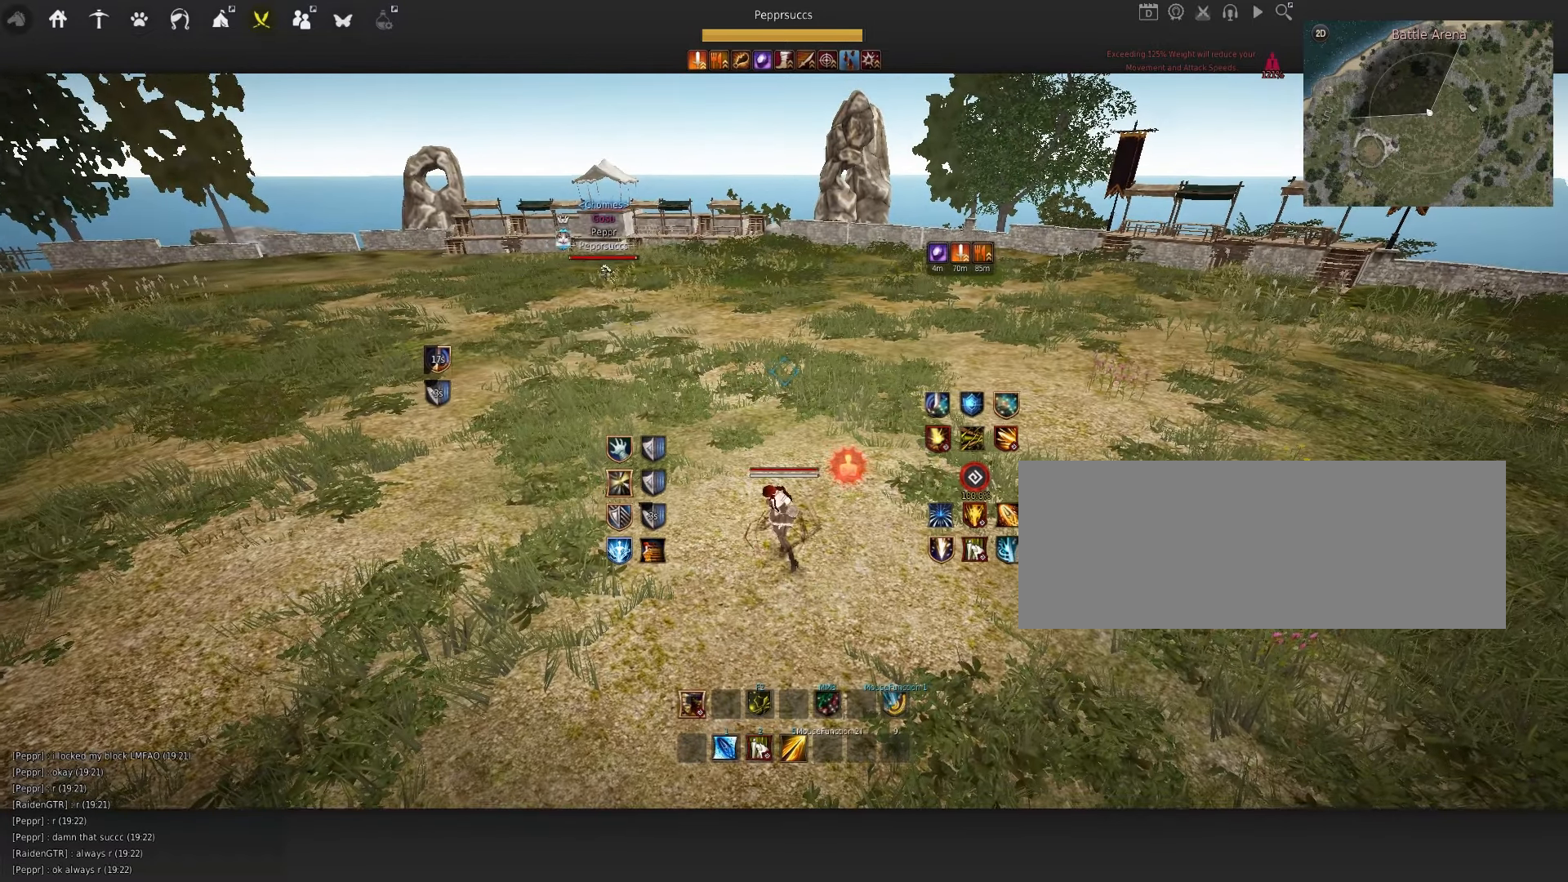
{"keys": ["d"], "mouse": ["left"], "events": []}
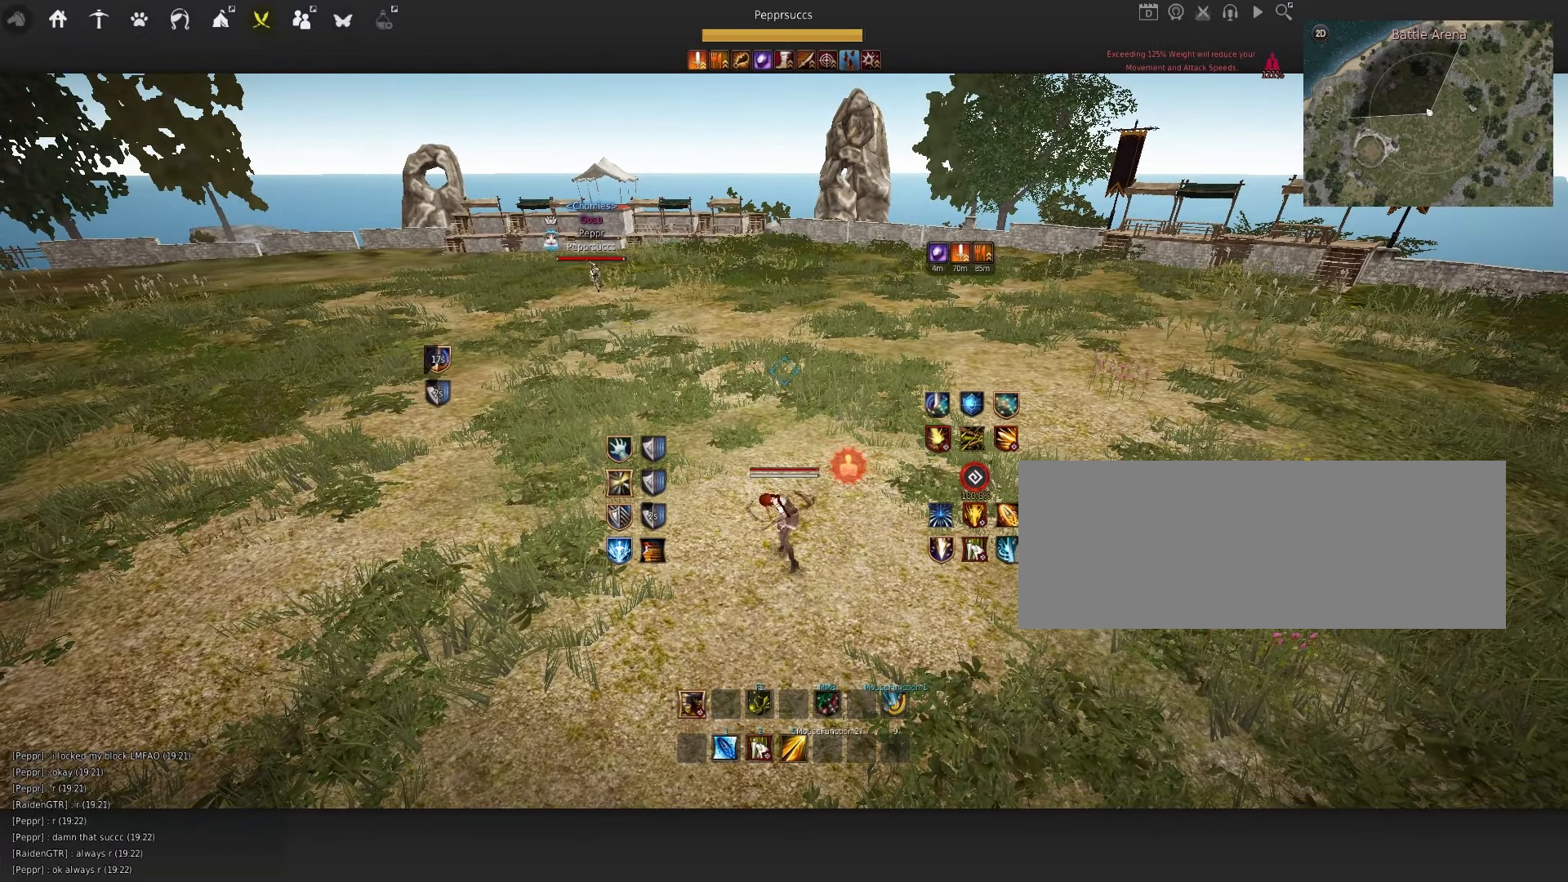
{"keys": ["d"], "mouse": ["left"], "events": []}
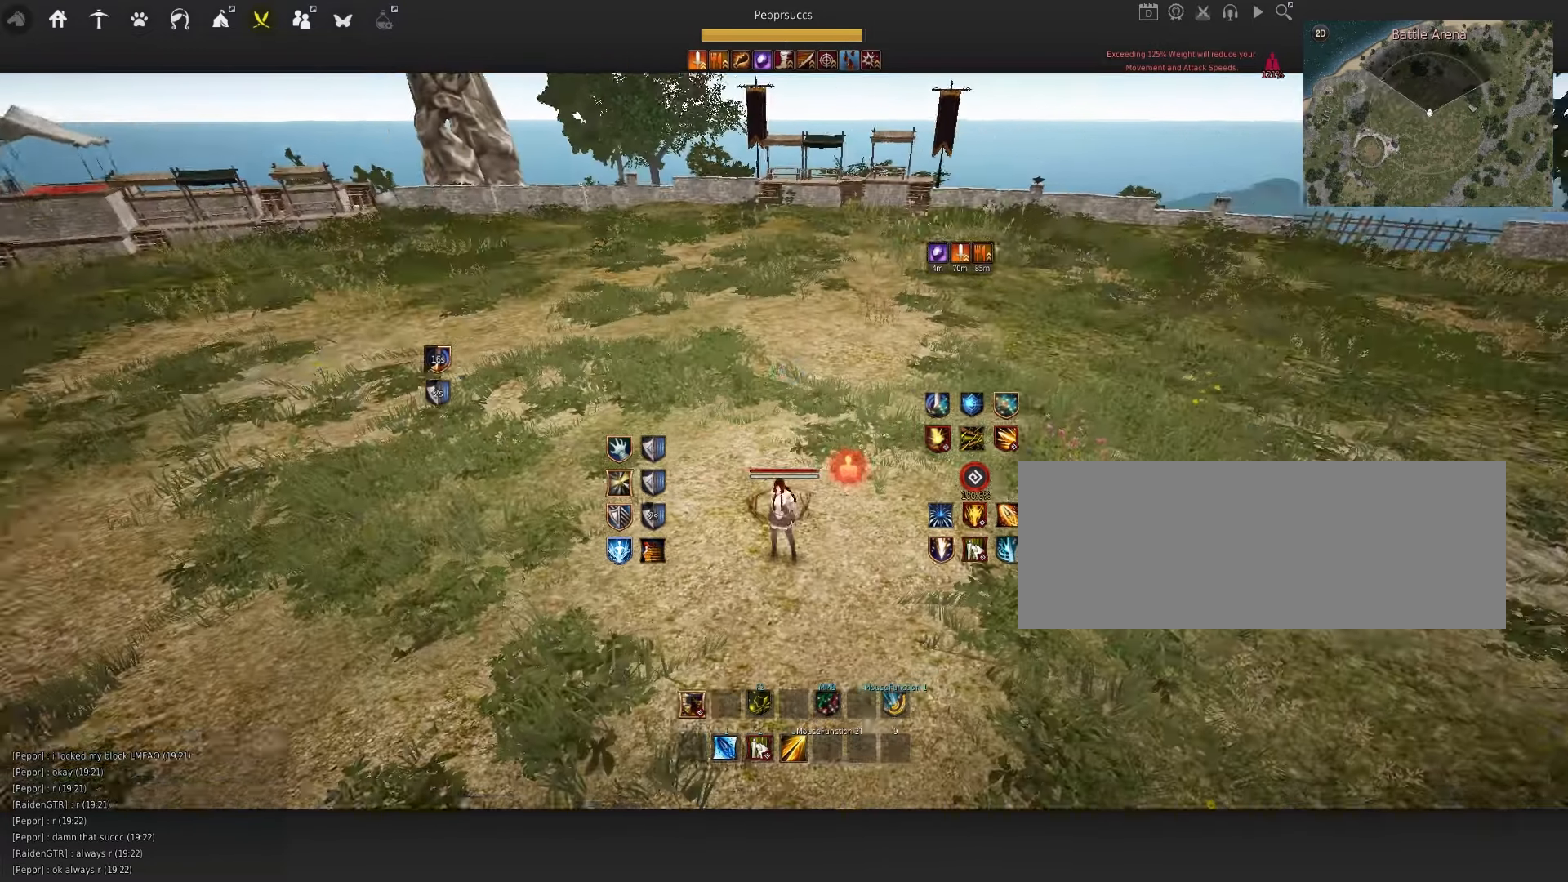
{"keys": ["q"], "mouse": [], "events": [[366, "space", "down"], [383, "d", "up"], [383, "mouse_left", "up"], [483, "q", "down"], [500, "space", "up"]]}
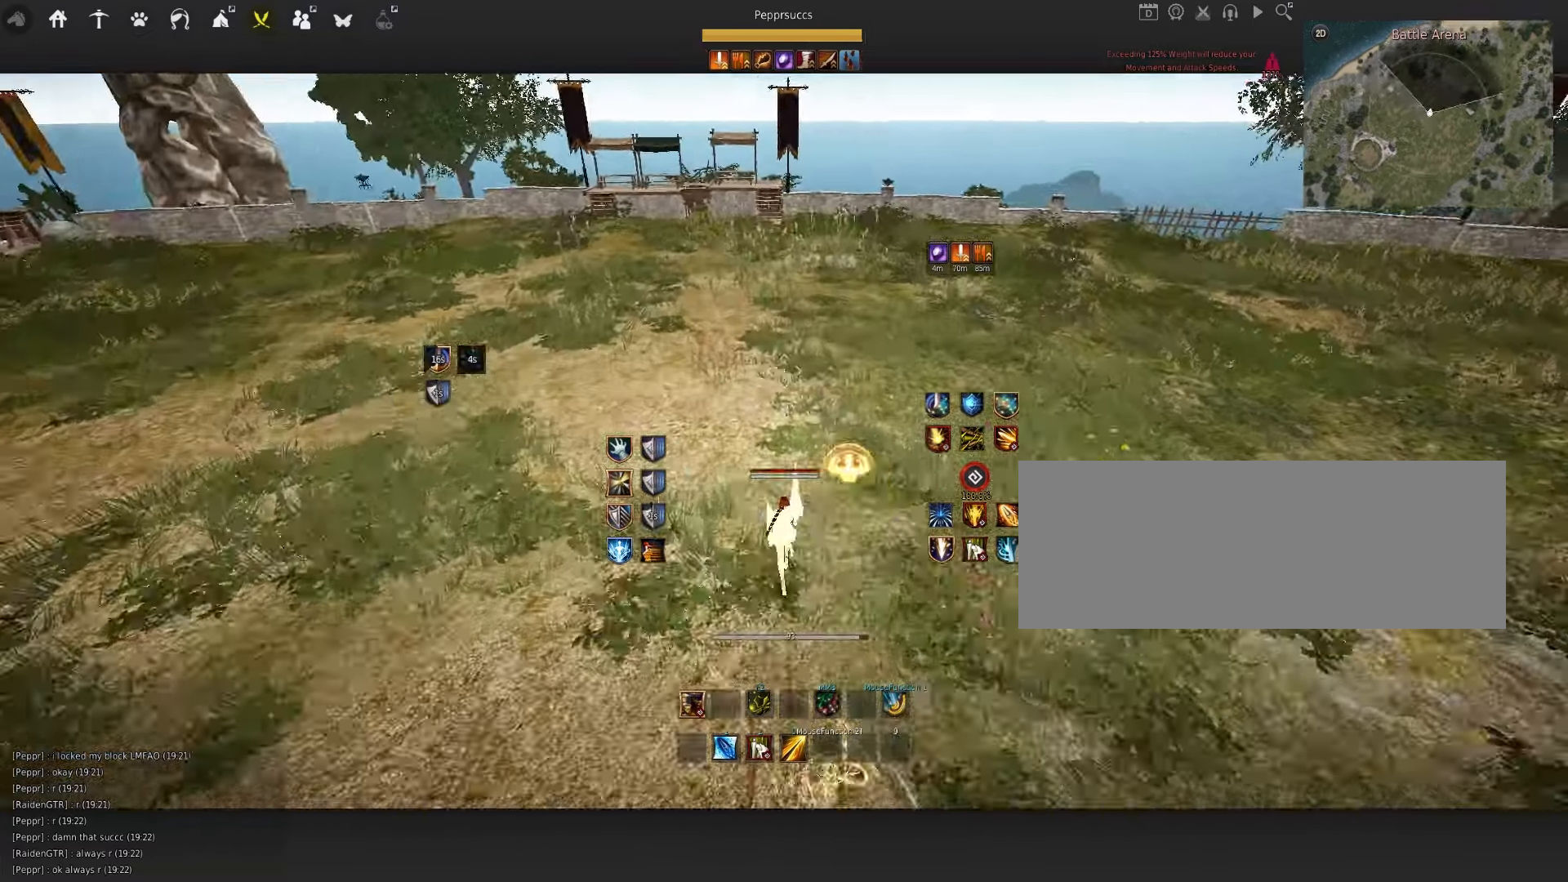
{"keys": ["q"], "mouse": [], "events": [[83, "d", "down"], [133, "mouse_left", "down"], [283, "d", "up"], [300, "mouse_left", "up"]]}
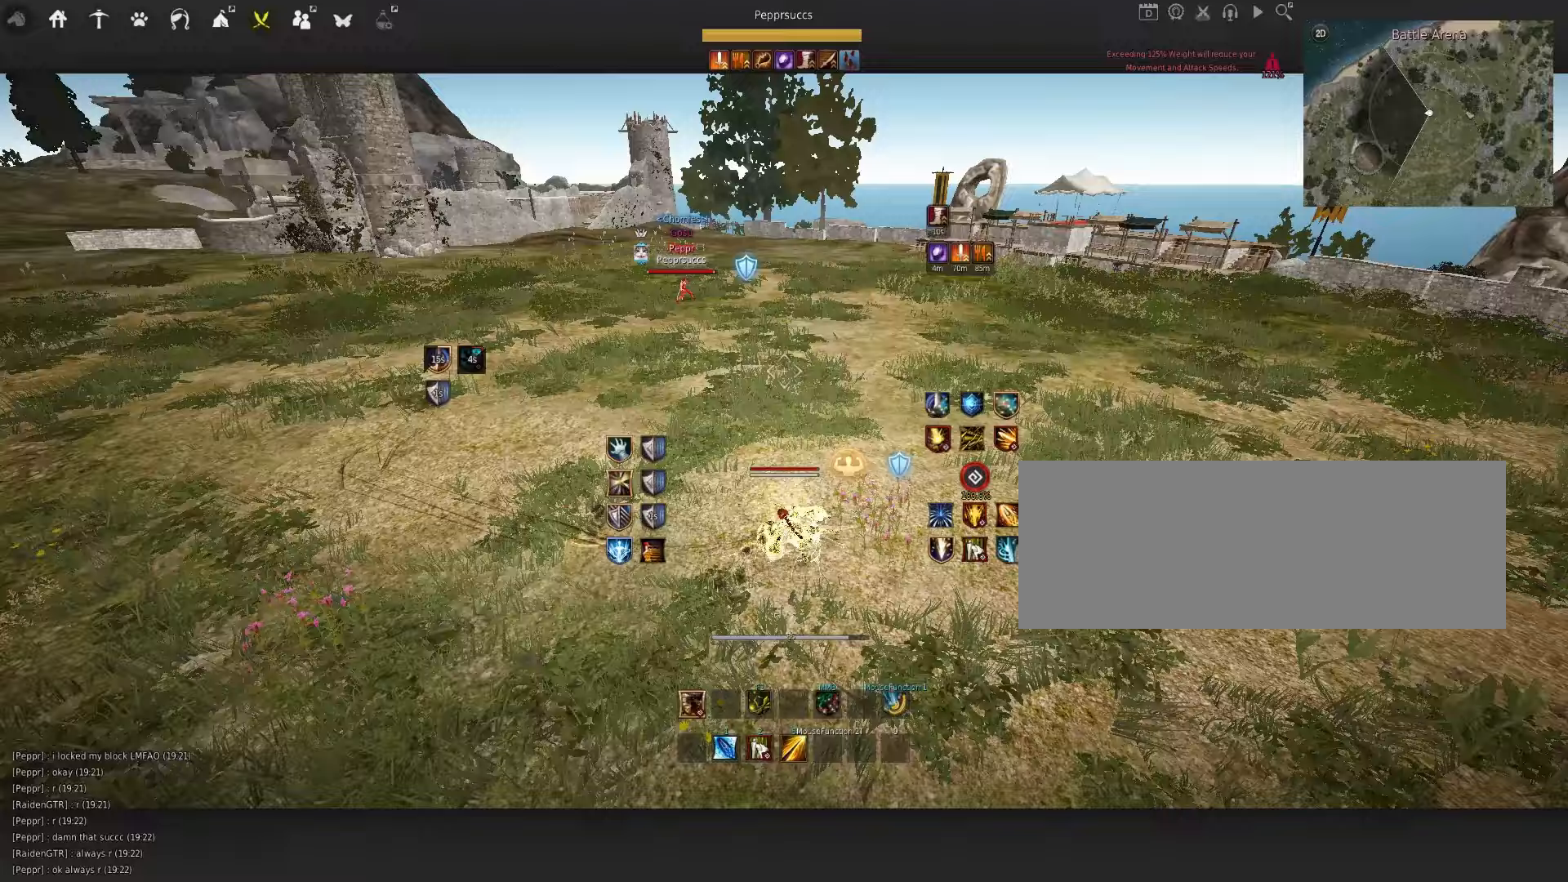
{"keys": [], "mouse": [], "events": [[117, "q", "up"], [133, "shift", "down"], [167, "x", "down"], [417, "shift", "up"], [467, "x", "up"]]}
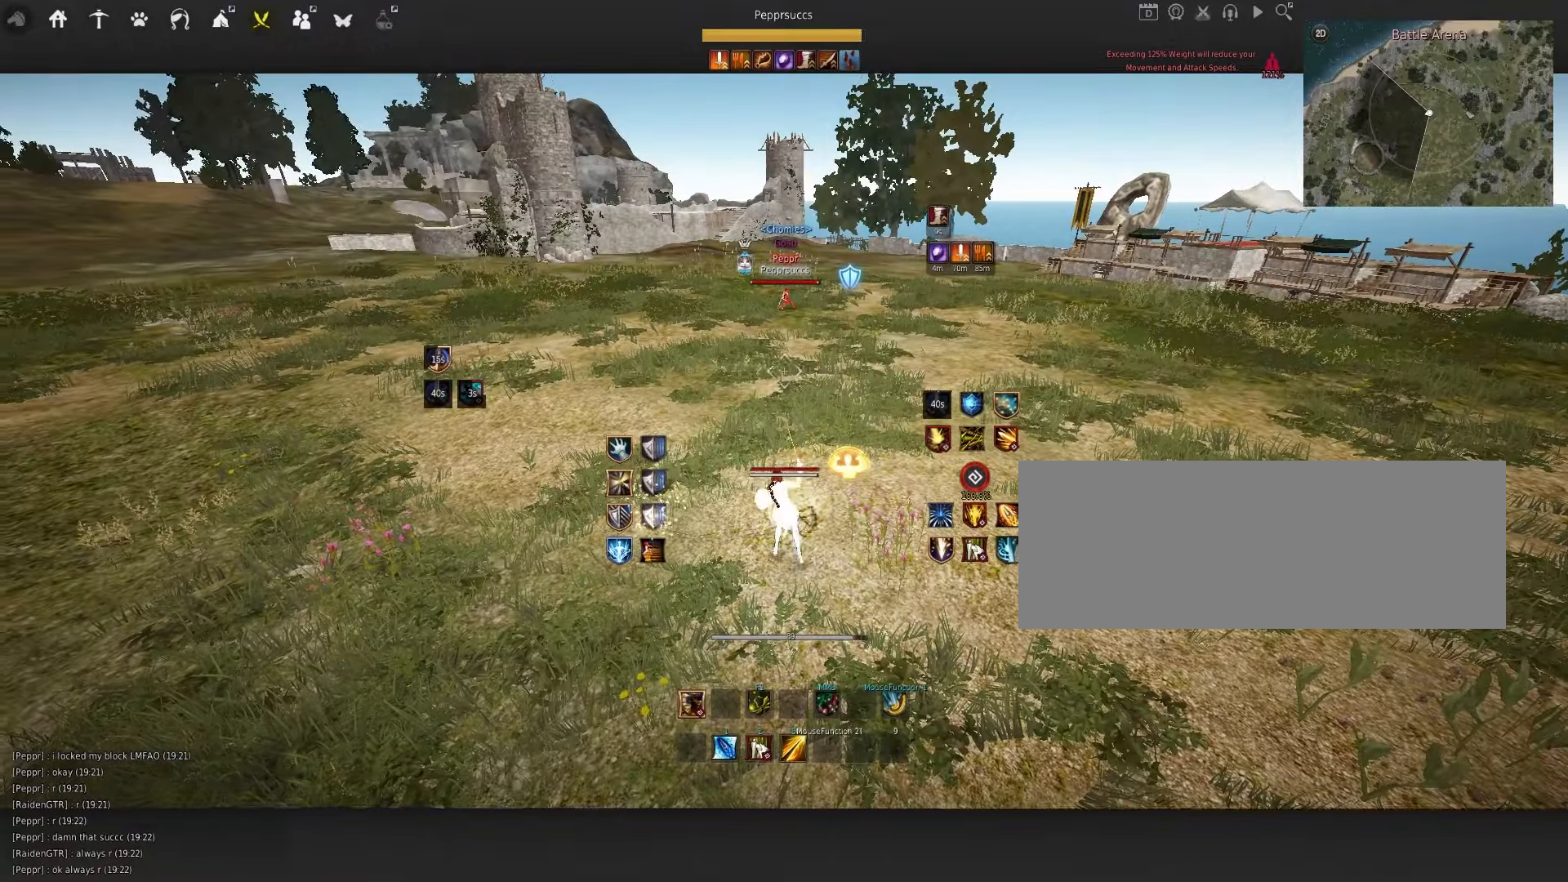
{"keys": ["d", "q"], "mouse": [], "events": [[283, "space", "down"], [383, "q", "down"], [417, "space", "up"], [500, "d", "down"]]}
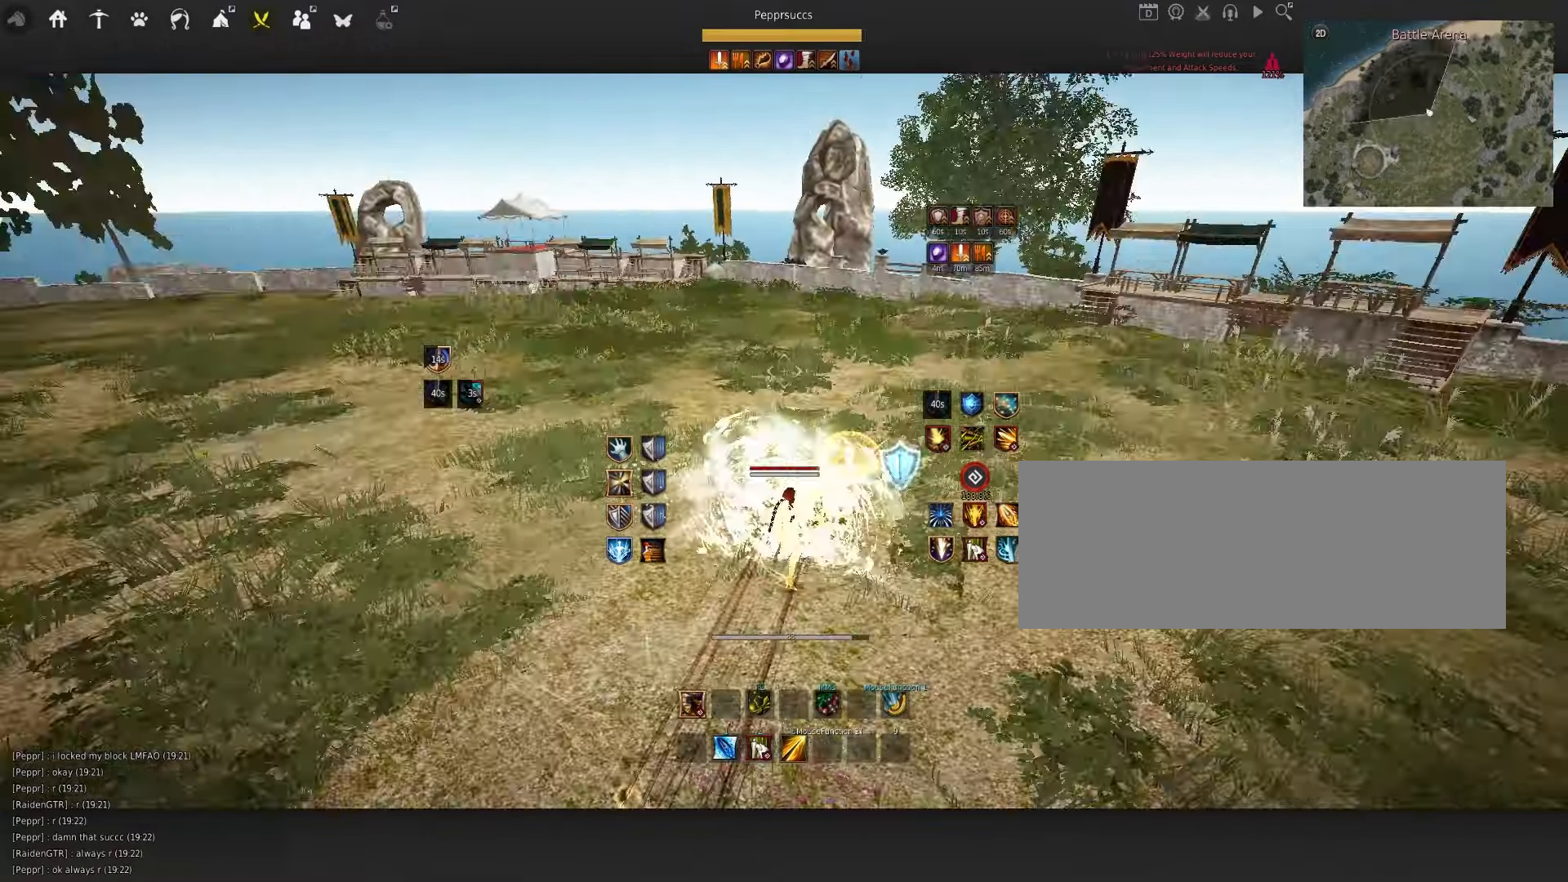
{"keys": ["q"], "mouse": [], "events": [[50, "mouse_left", "down"], [283, "d", "up"], [283, "mouse_left", "up"]]}
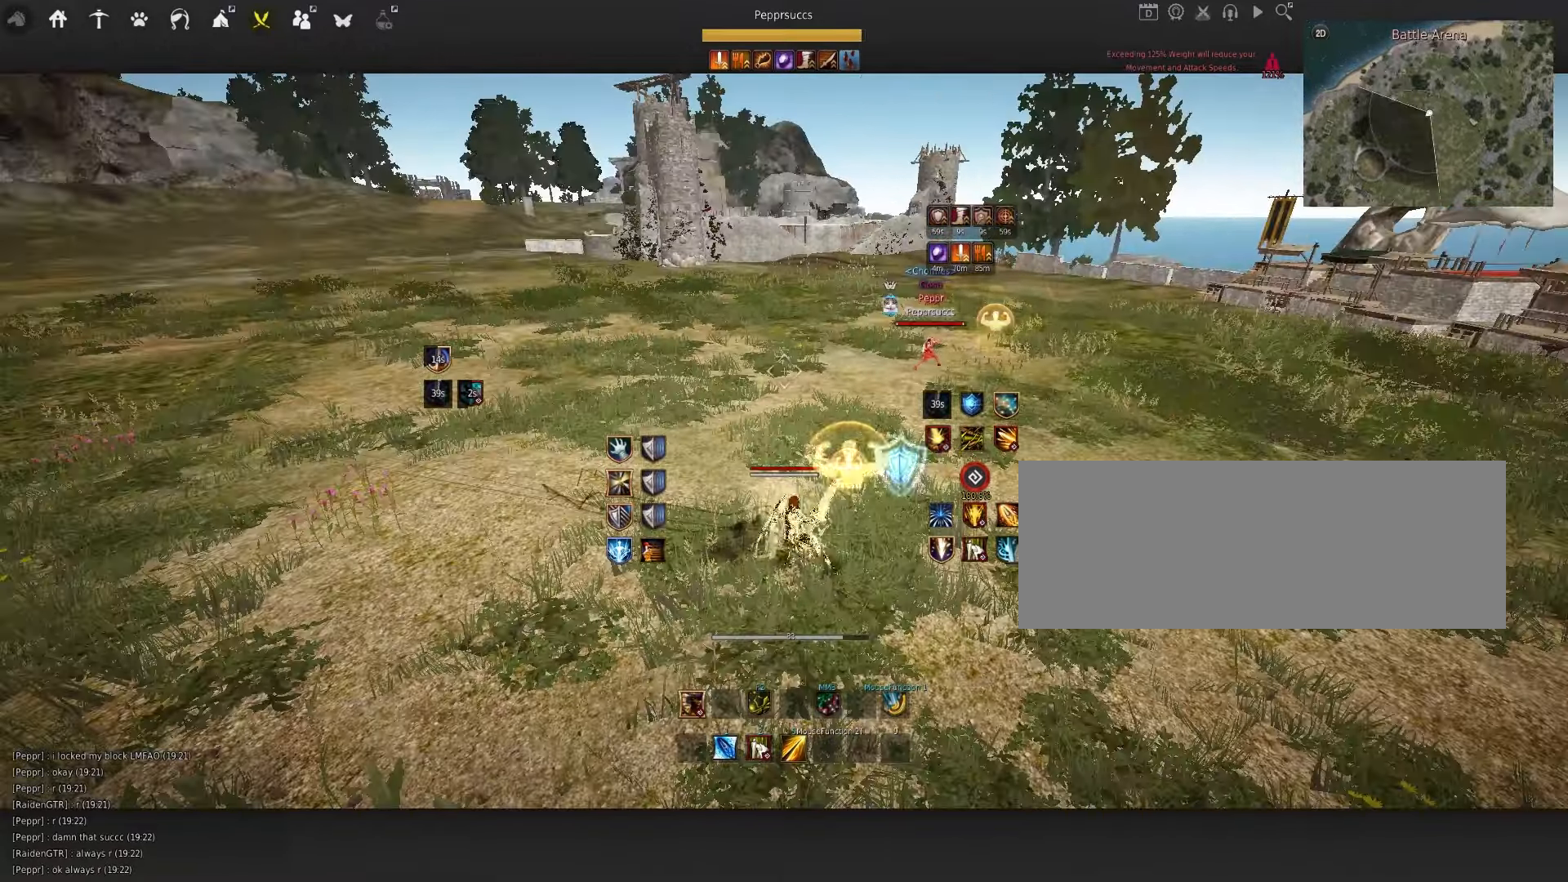
{"keys": ["a", "shift", "w"], "mouse": [], "events": [[117, "q", "up"], [300, "w", "down"], [417, "a", "down"], [417, "shift", "down"]]}
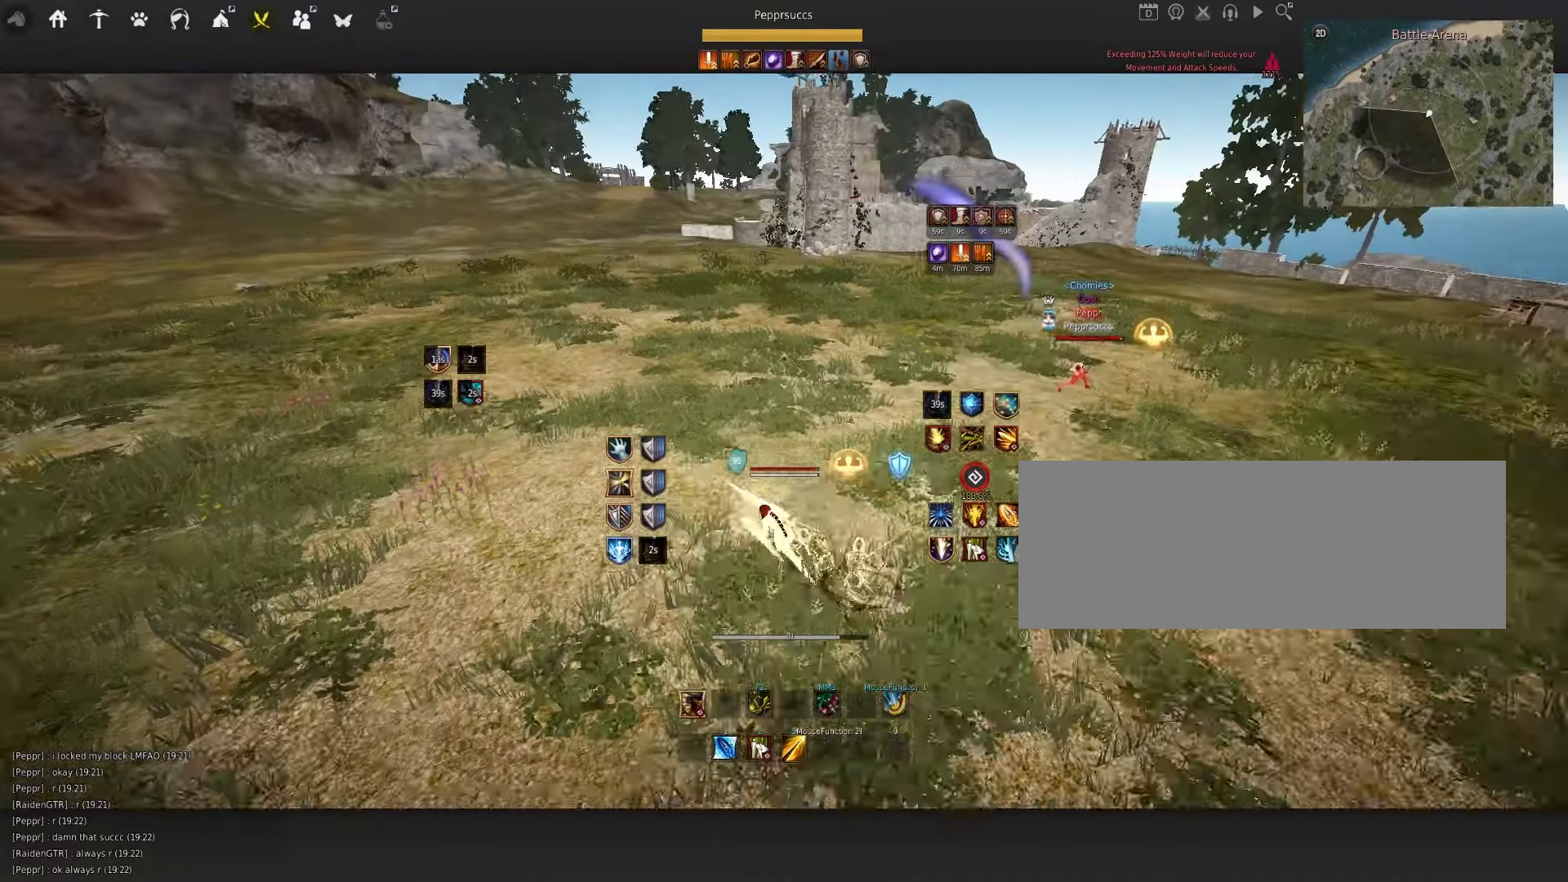
{"keys": ["q", "space"], "mouse": [], "events": [[67, "shift", "up"], [100, "a", "up"], [100, "w", "up"], [250, "mouse_left", "down"], [317, "space", "down"], [367, "mouse_left", "up"], [433, "q", "down"]]}
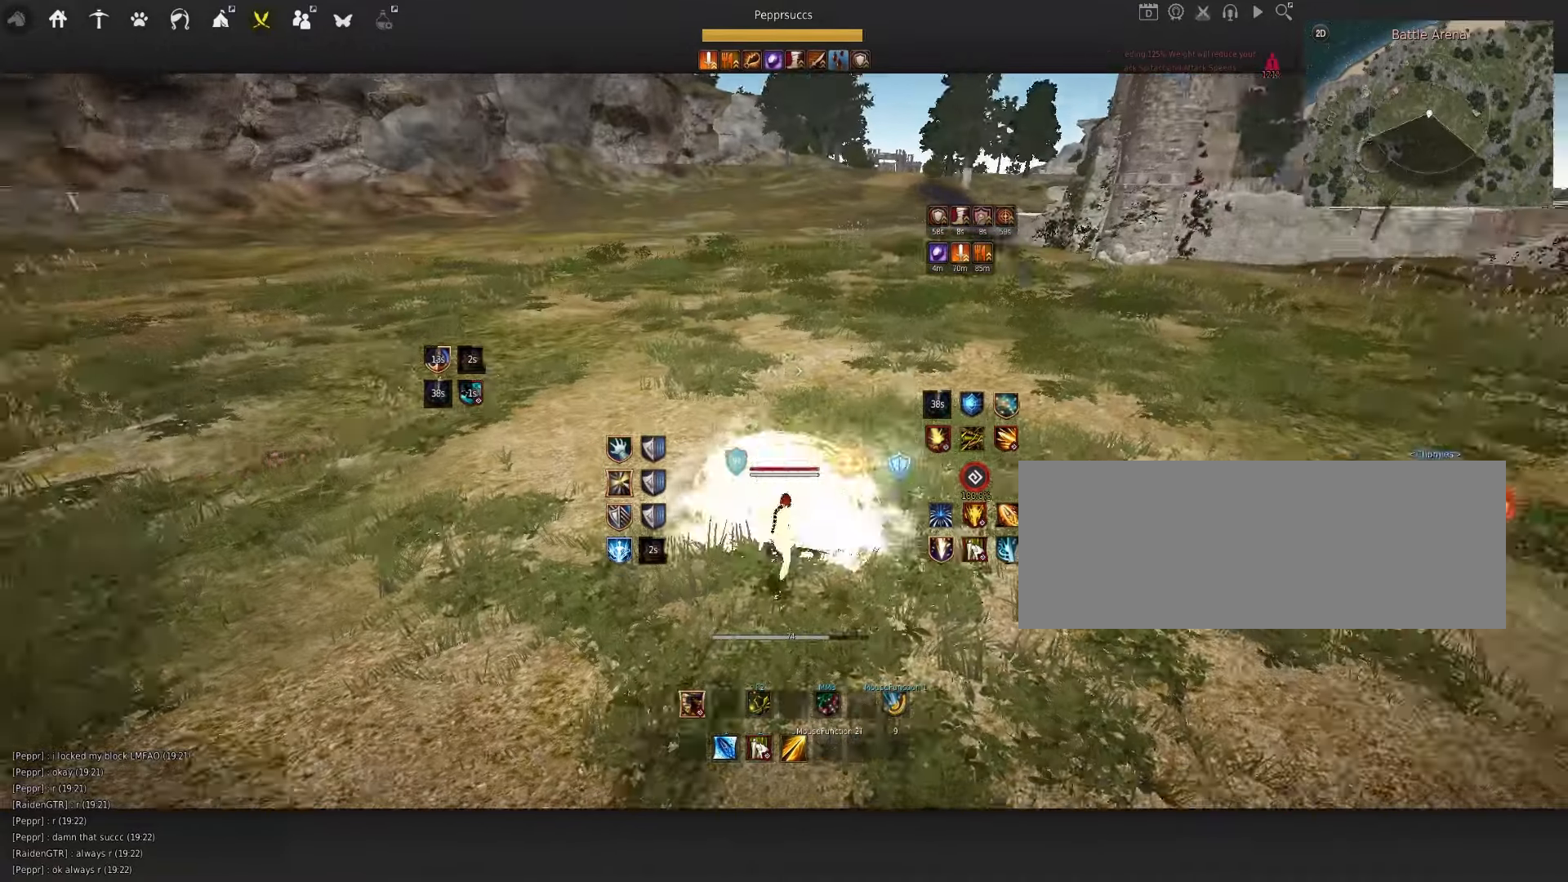
{"keys": [], "mouse": [], "events": [[33, "q", "up"], [50, "mouse_left", "down"], [133, "mouse_left", "up"], [183, "q", "down"], [200, "space", "up"], [250, "s", "down"], [317, "f", "down"], [417, "f", "up"], [450, "q", "up"], [450, "s", "up"]]}
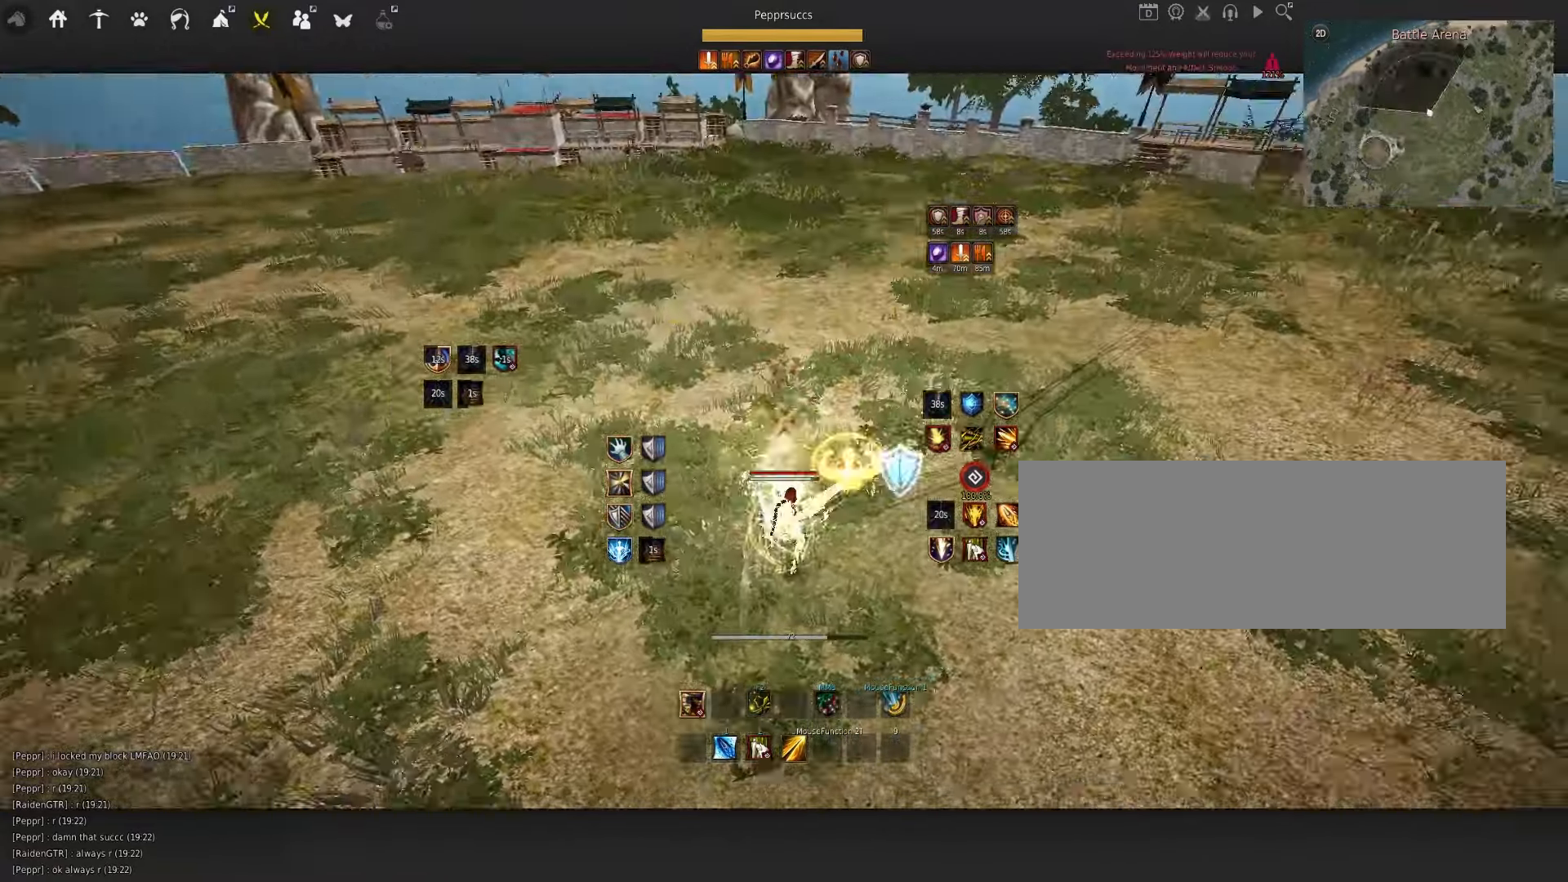
{"keys": ["w"], "mouse": ["left"], "events": [[33, "a", "down"], [33, "shift", "down"], [283, "a", "up"], [283, "shift", "up"], [417, "w", "down"], [450, "mouse_left", "down"]]}
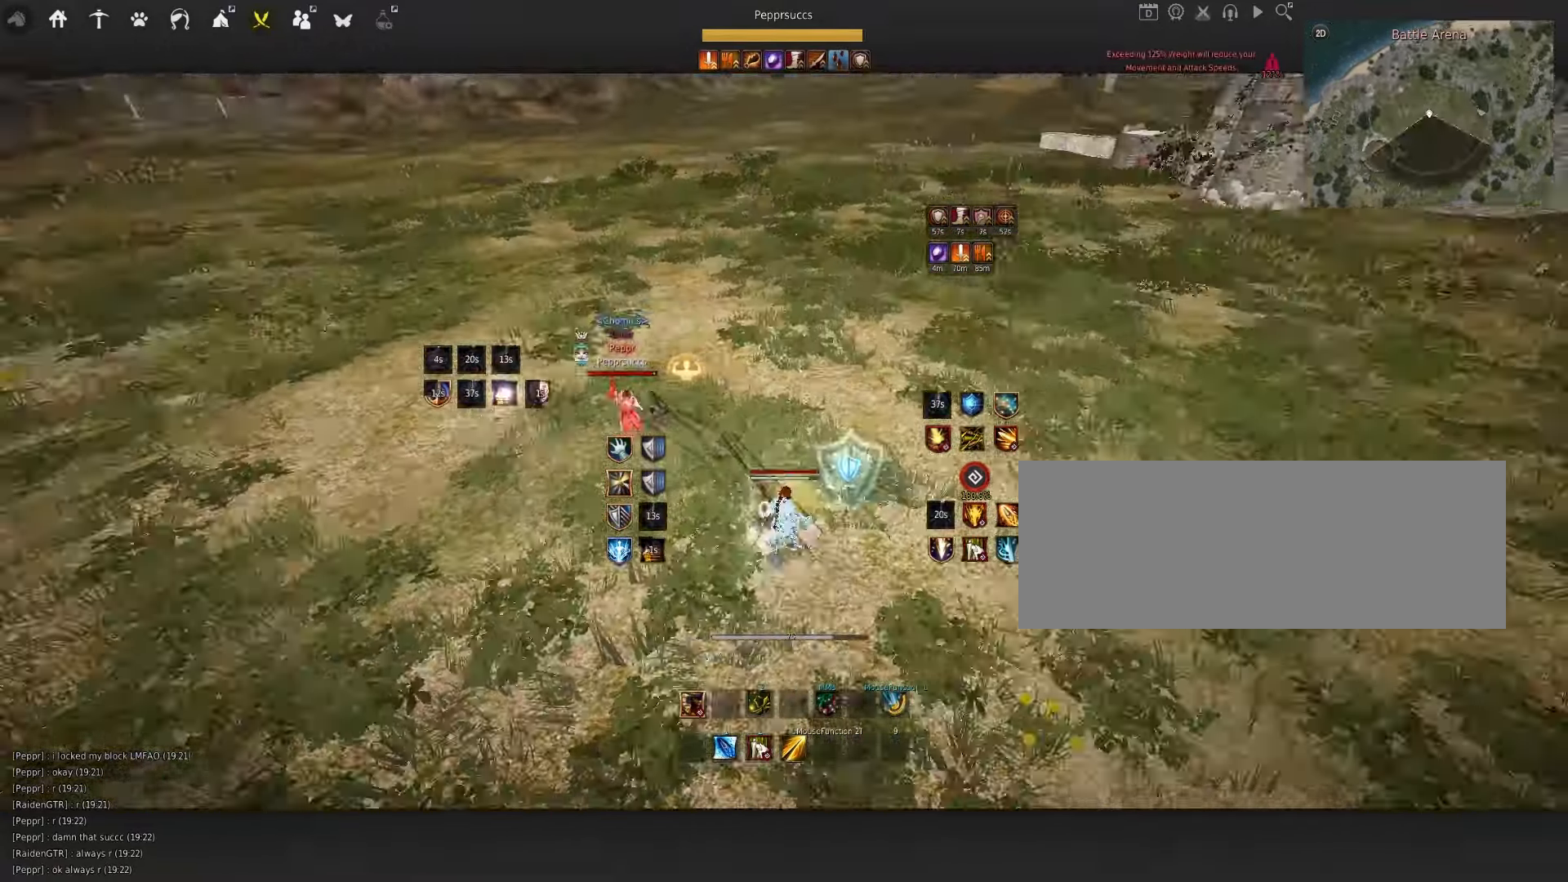
{"keys": ["w"], "mouse": ["left"], "events": []}
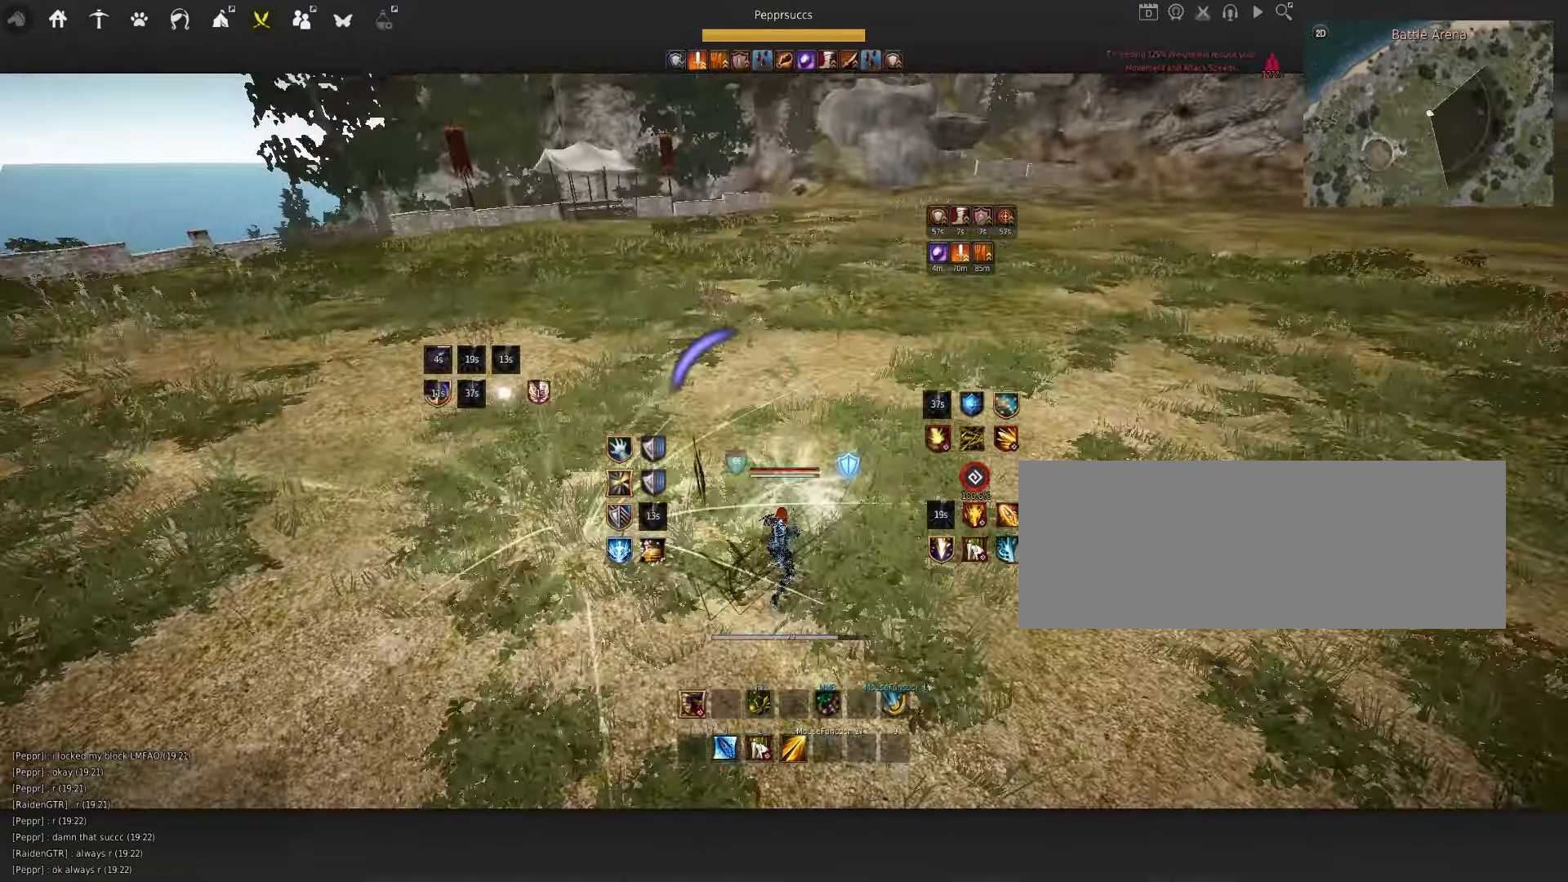
{"keys": [], "mouse": ["right"], "events": [[117, "mouse_left", "up"], [117, "w", "up"], [200, "d", "down"], [250, "mouse_right", "down"], [500, "d", "up"]]}
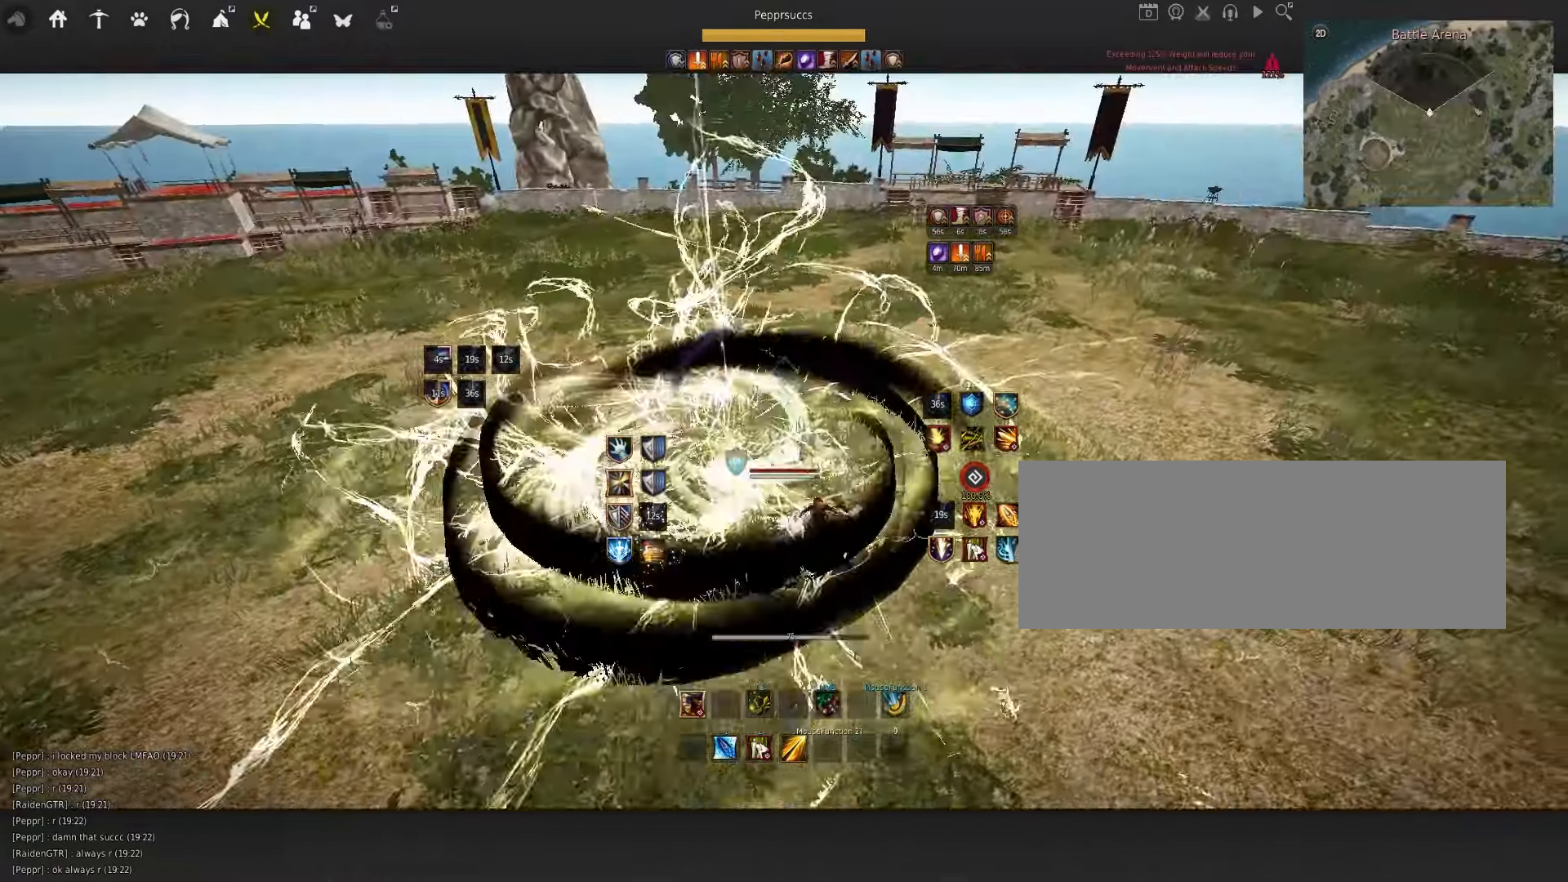
{"keys": [], "mouse": [], "events": [[33, "mouse_right", "up"], [100, "space", "down"], [233, "q", "down"], [250, "space", "up"], [333, "f", "down"], [333, "q", "up"], [433, "f", "up"]]}
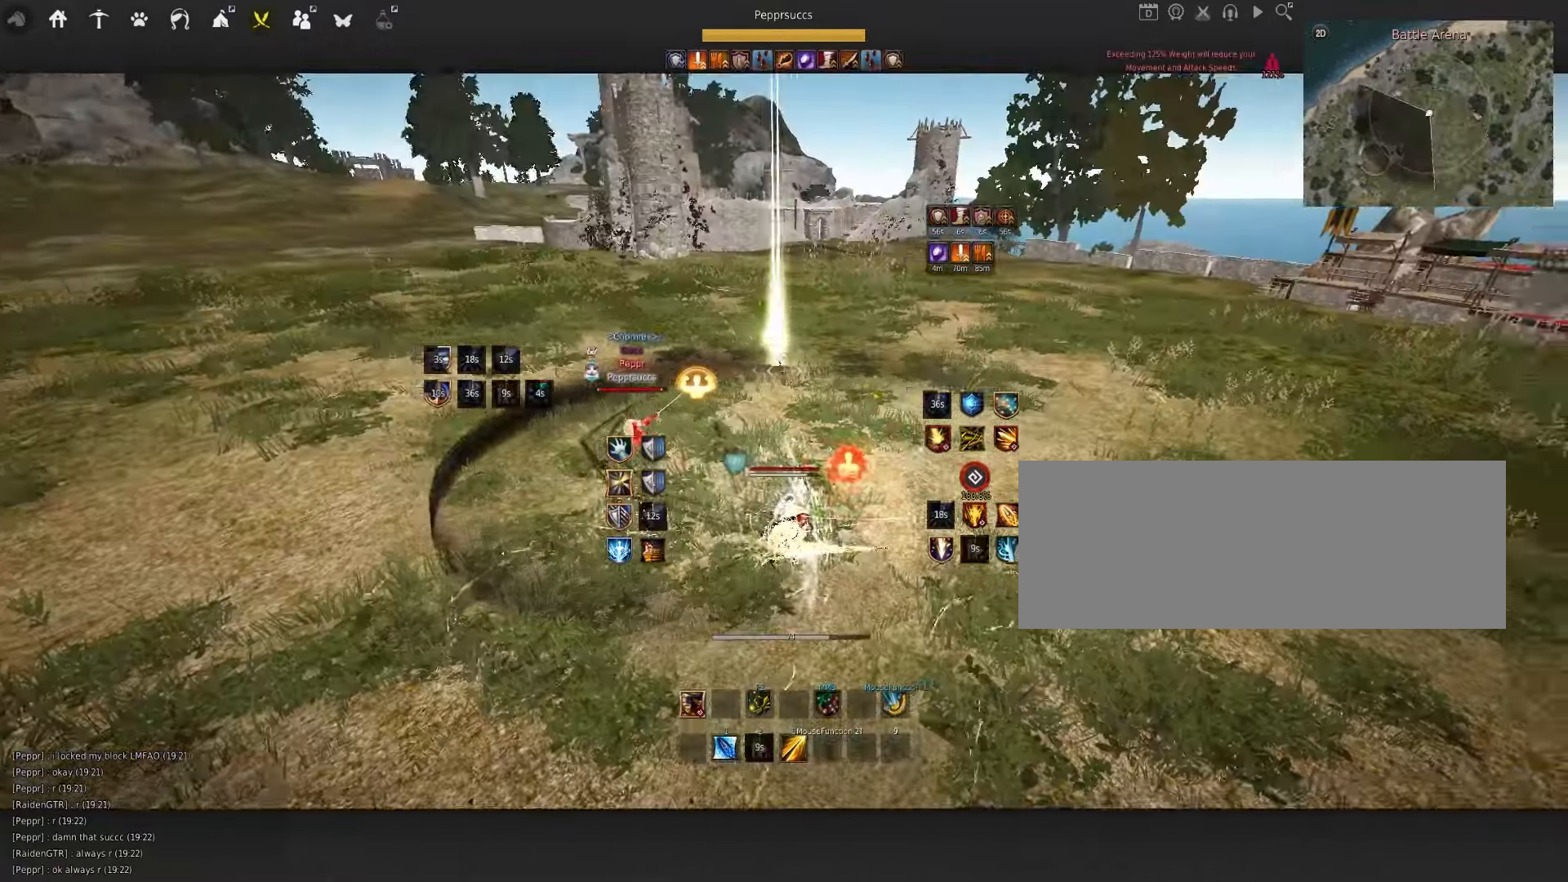
{"keys": [], "mouse": ["left"], "events": [[184, "mouse_left", "down"]]}
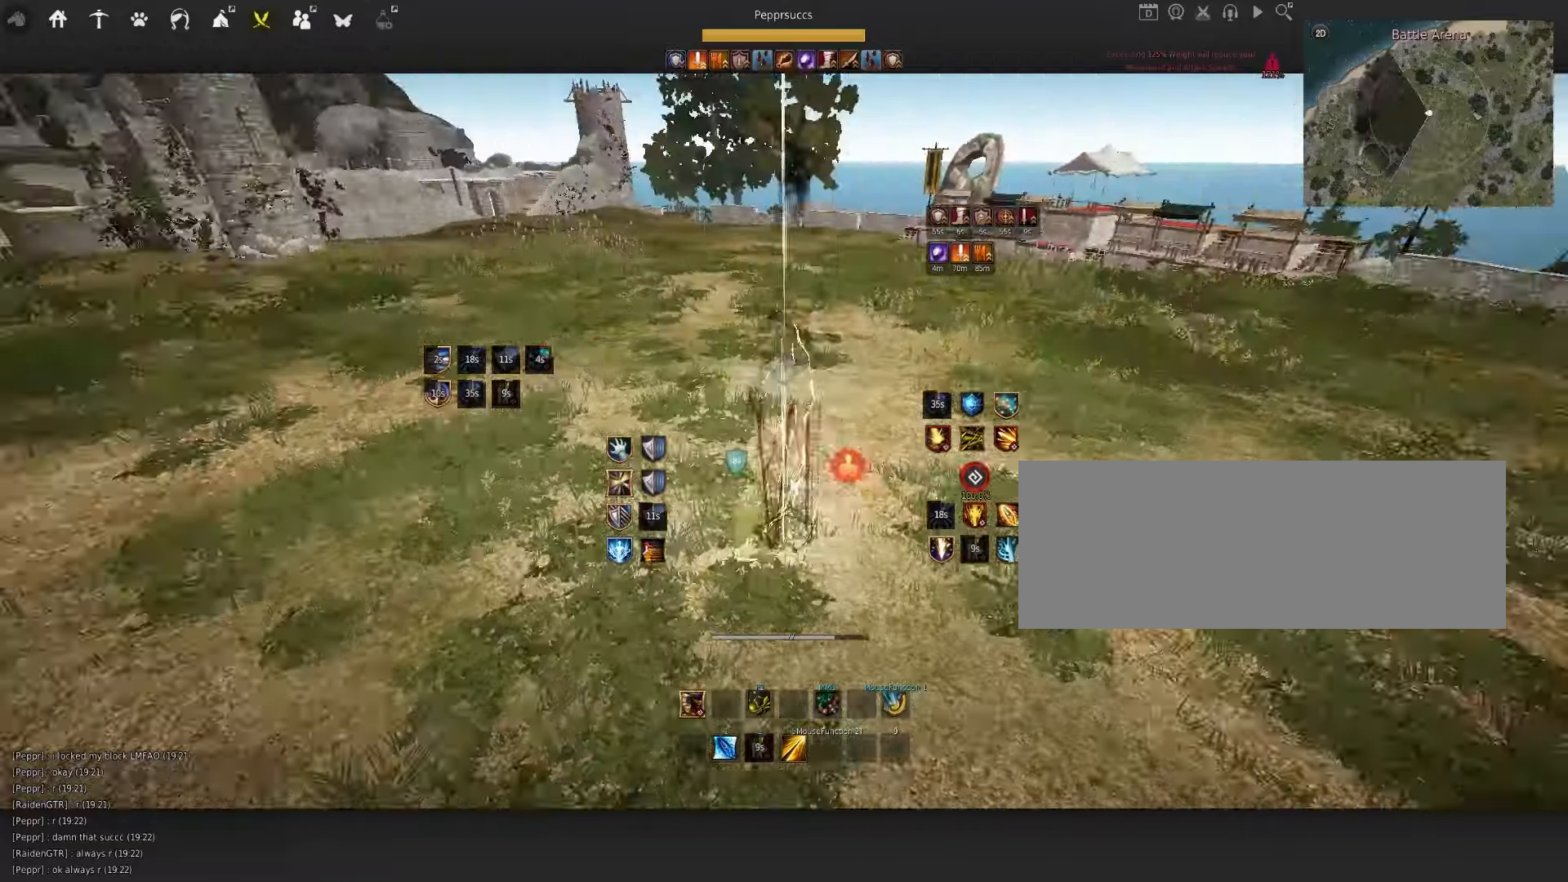
{"keys": [], "mouse": [], "events": [[250, "mouse_left", "up"]]}
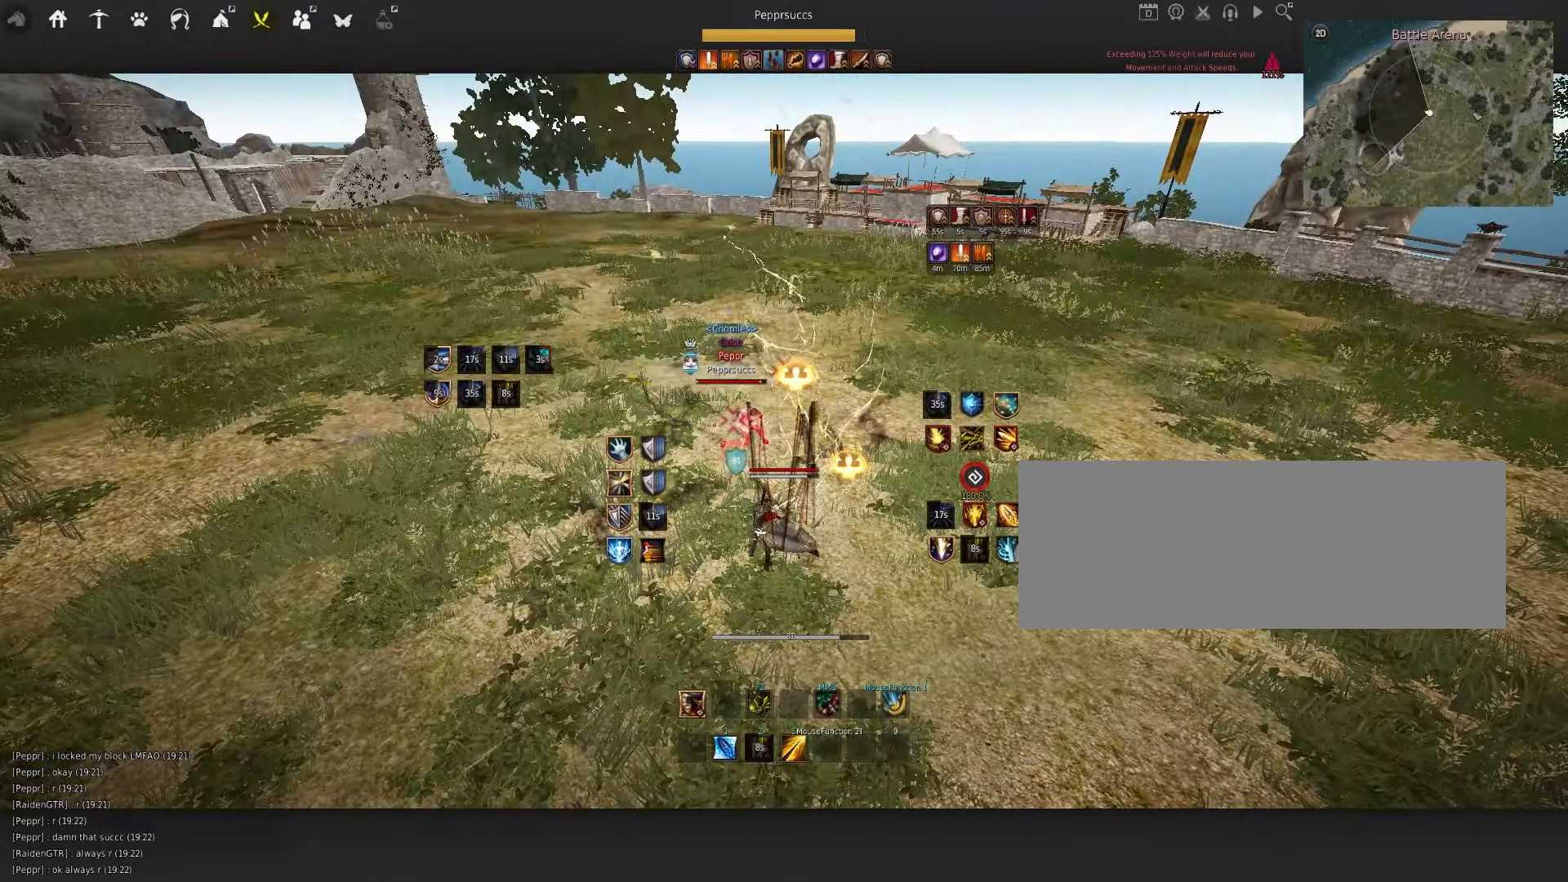
{"keys": ["s", "shift"], "mouse": [], "events": [[50, "q", "down"], [250, "q", "up"], [400, "shift", "down"], [417, "s", "down"]]}
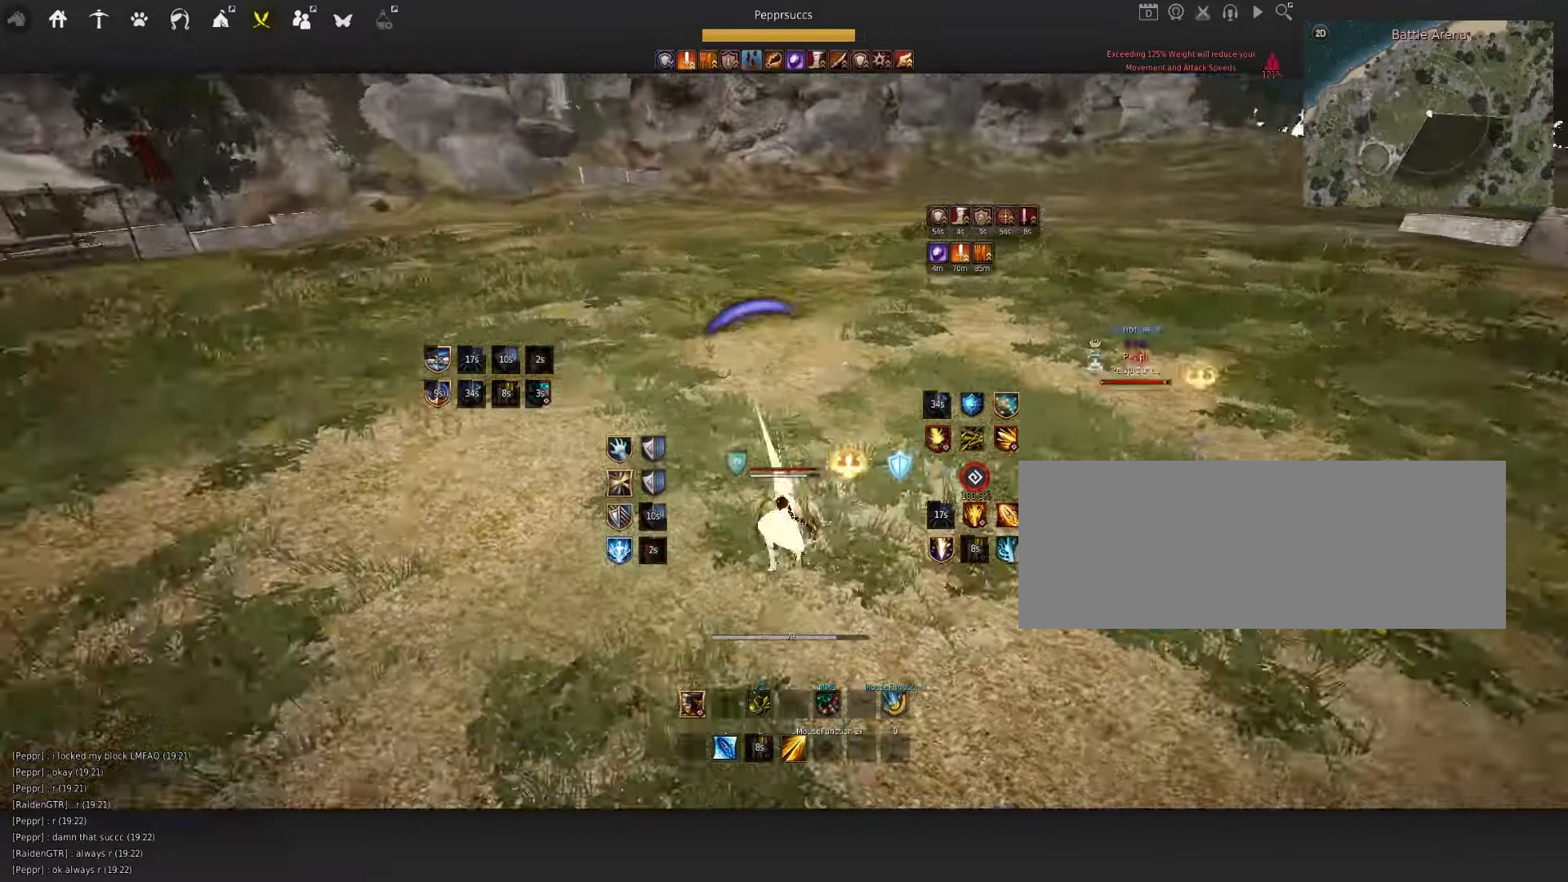
{"keys": [], "mouse": [], "events": [[50, "s", "up"], [234, "e", "down"], [450, "e", "up"], [500, "shift", "up"]]}
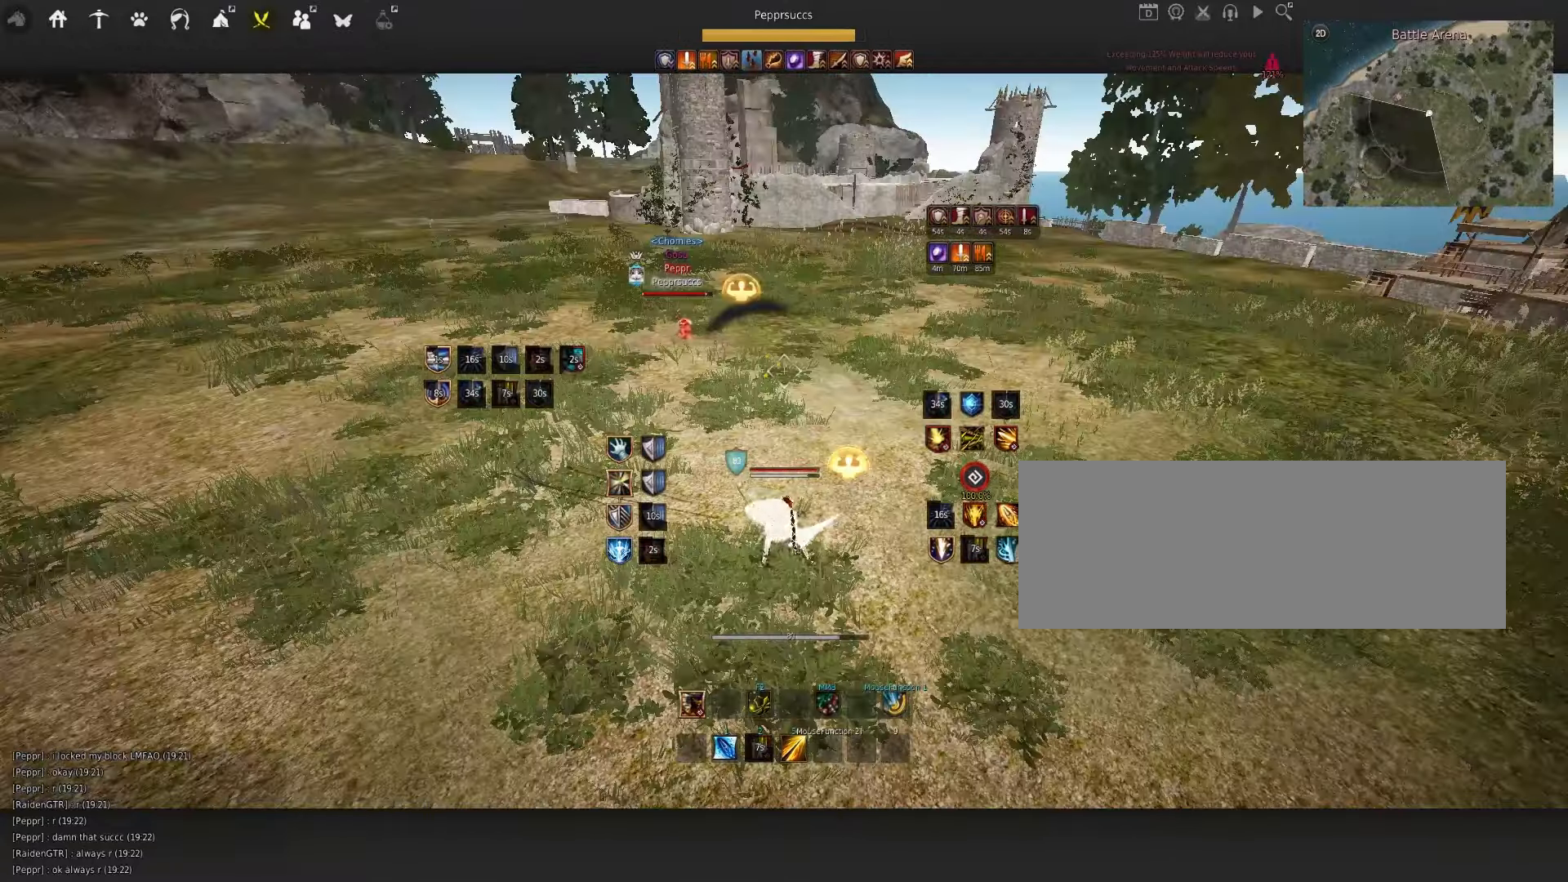
{"keys": [], "mouse": [], "events": []}
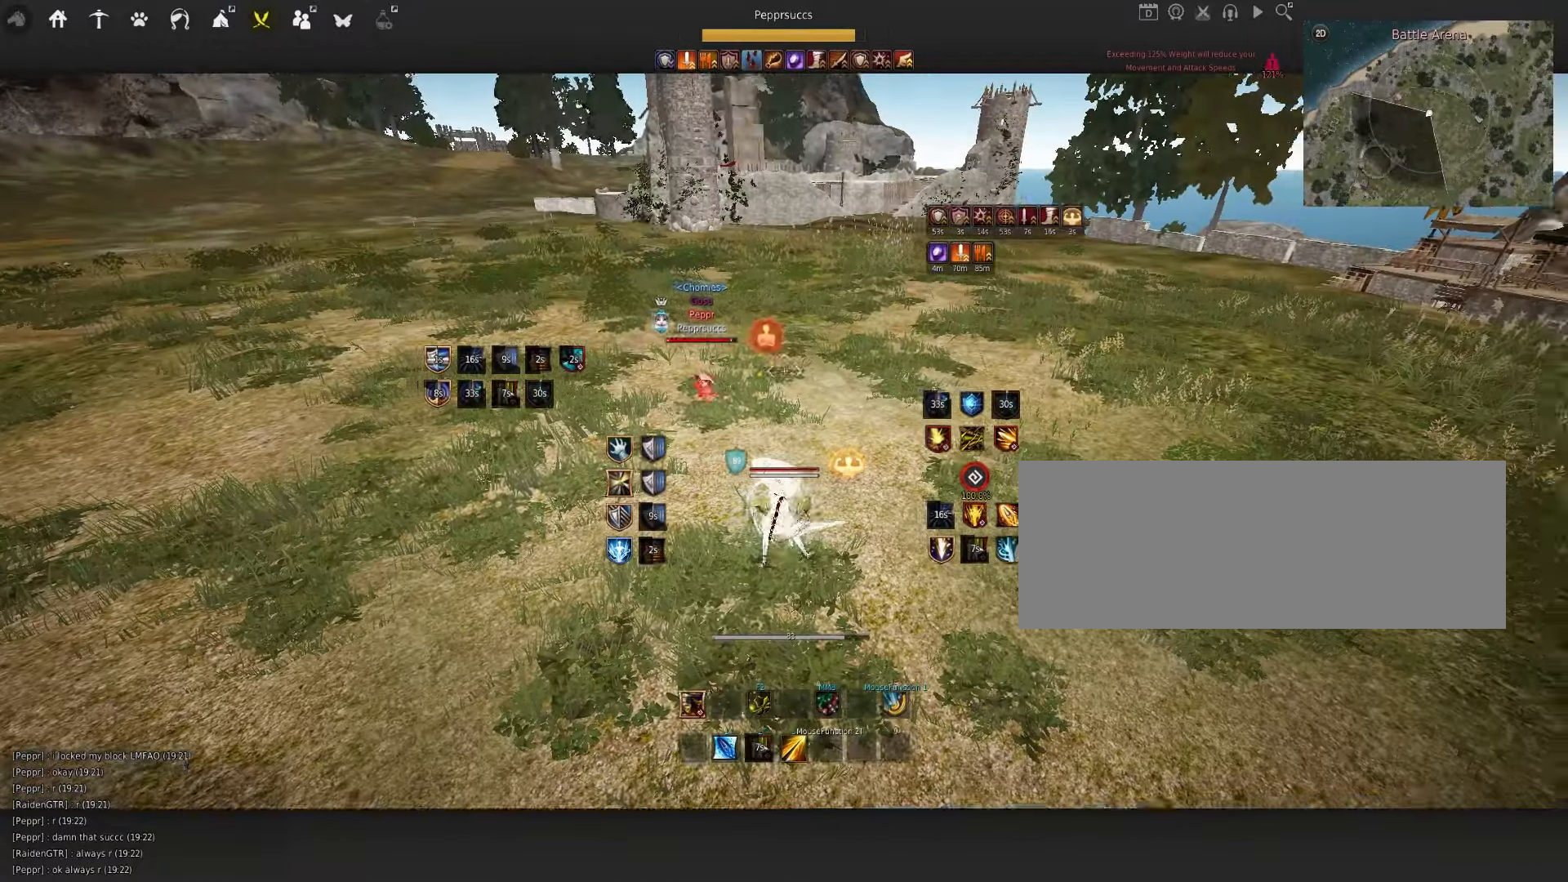
{"keys": [], "mouse": ["right"], "events": [[34, "space", "down"], [150, "q", "down"], [167, "space", "up"], [234, "d", "down"], [300, "mouse_right", "down"], [417, "q", "up"], [434, "d", "up"]]}
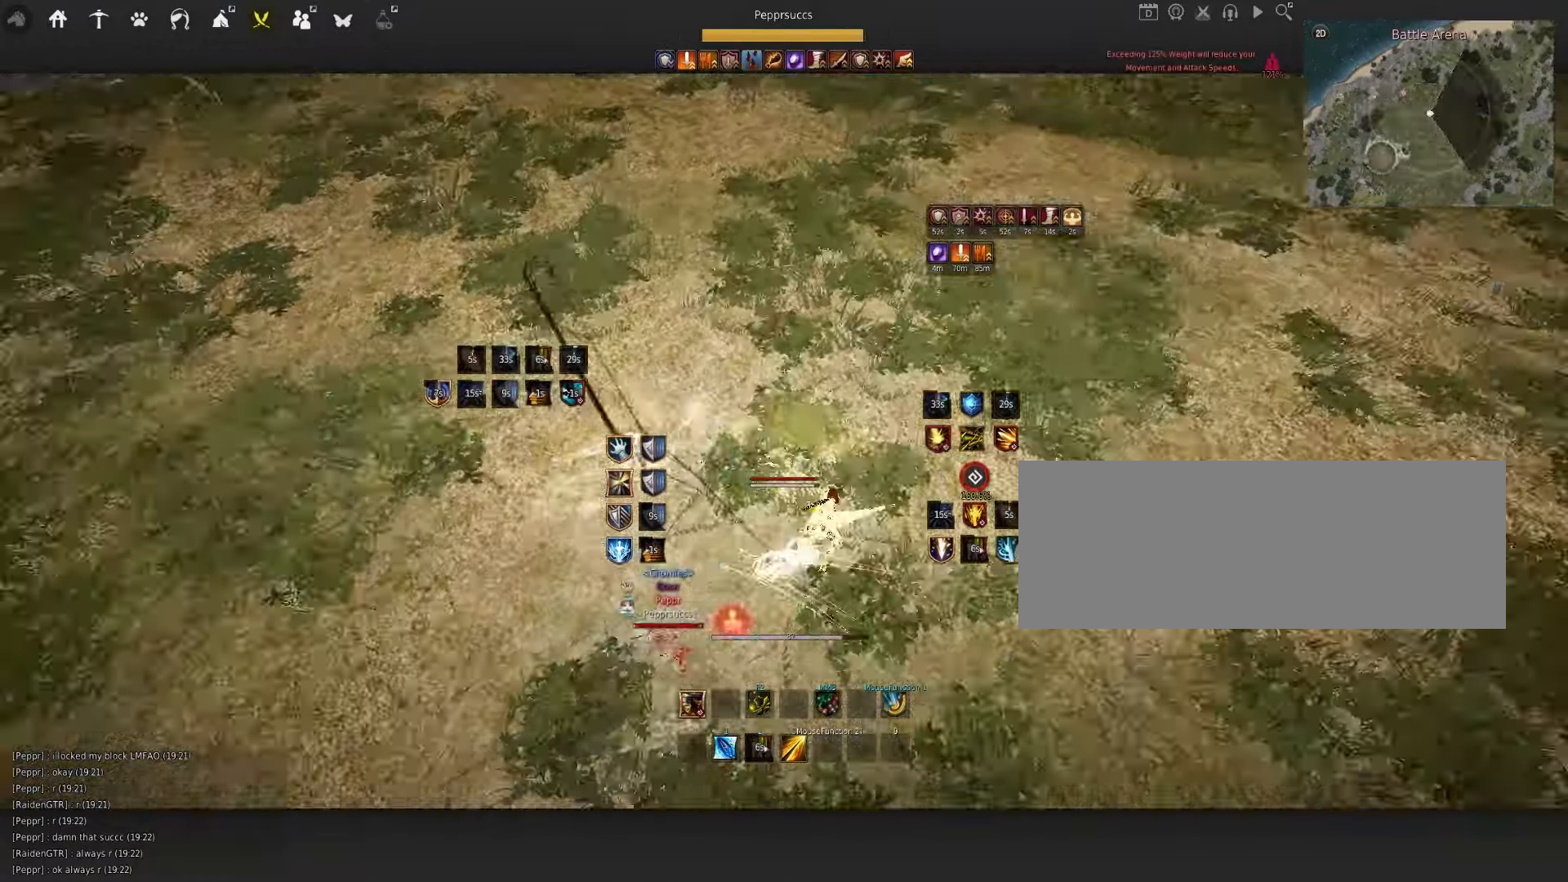
{"keys": [], "mouse": ["right"], "events": []}
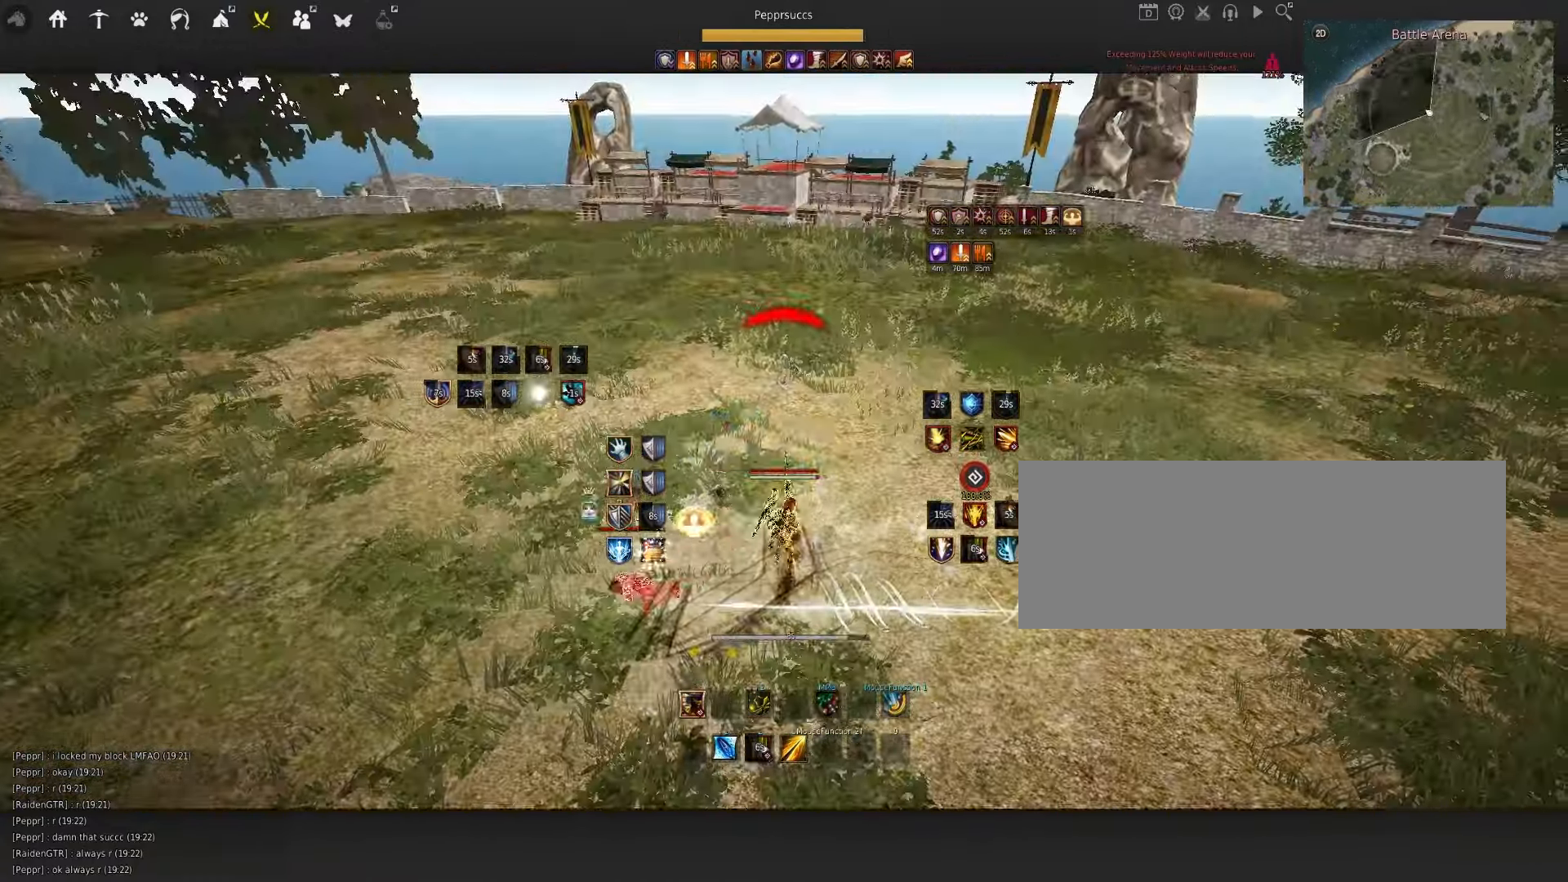
{"keys": [], "mouse": [], "events": [[34, "mouse_right", "up"], [150, "s", "down"], [150, "shift", "down"], [267, "s", "up"], [267, "shift", "up"]]}
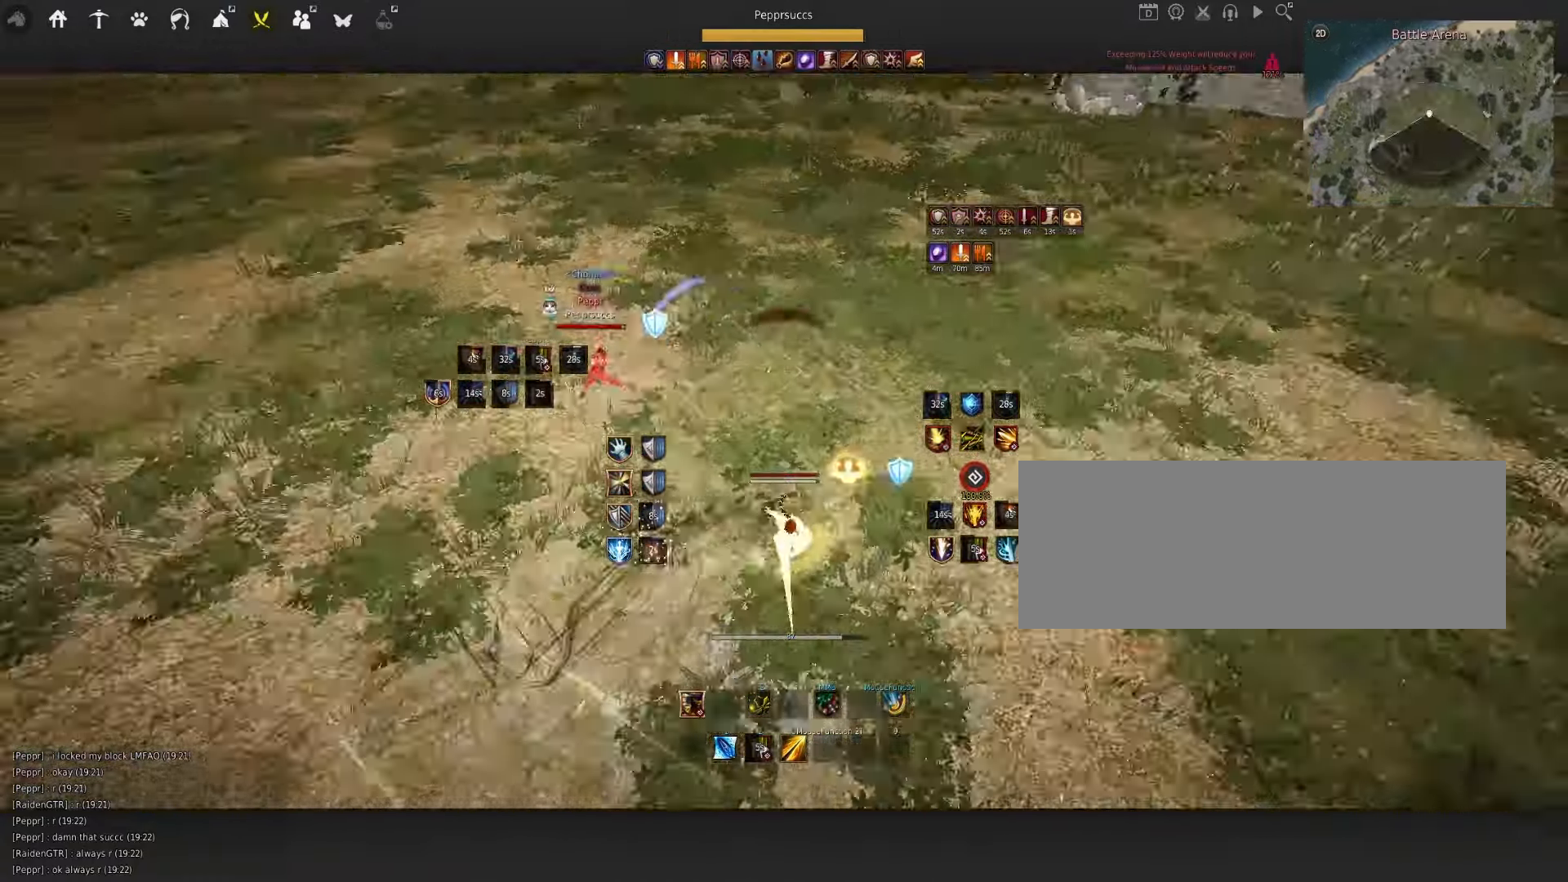
{"keys": ["space"], "mouse": [], "events": [[500, "space", "down"]]}
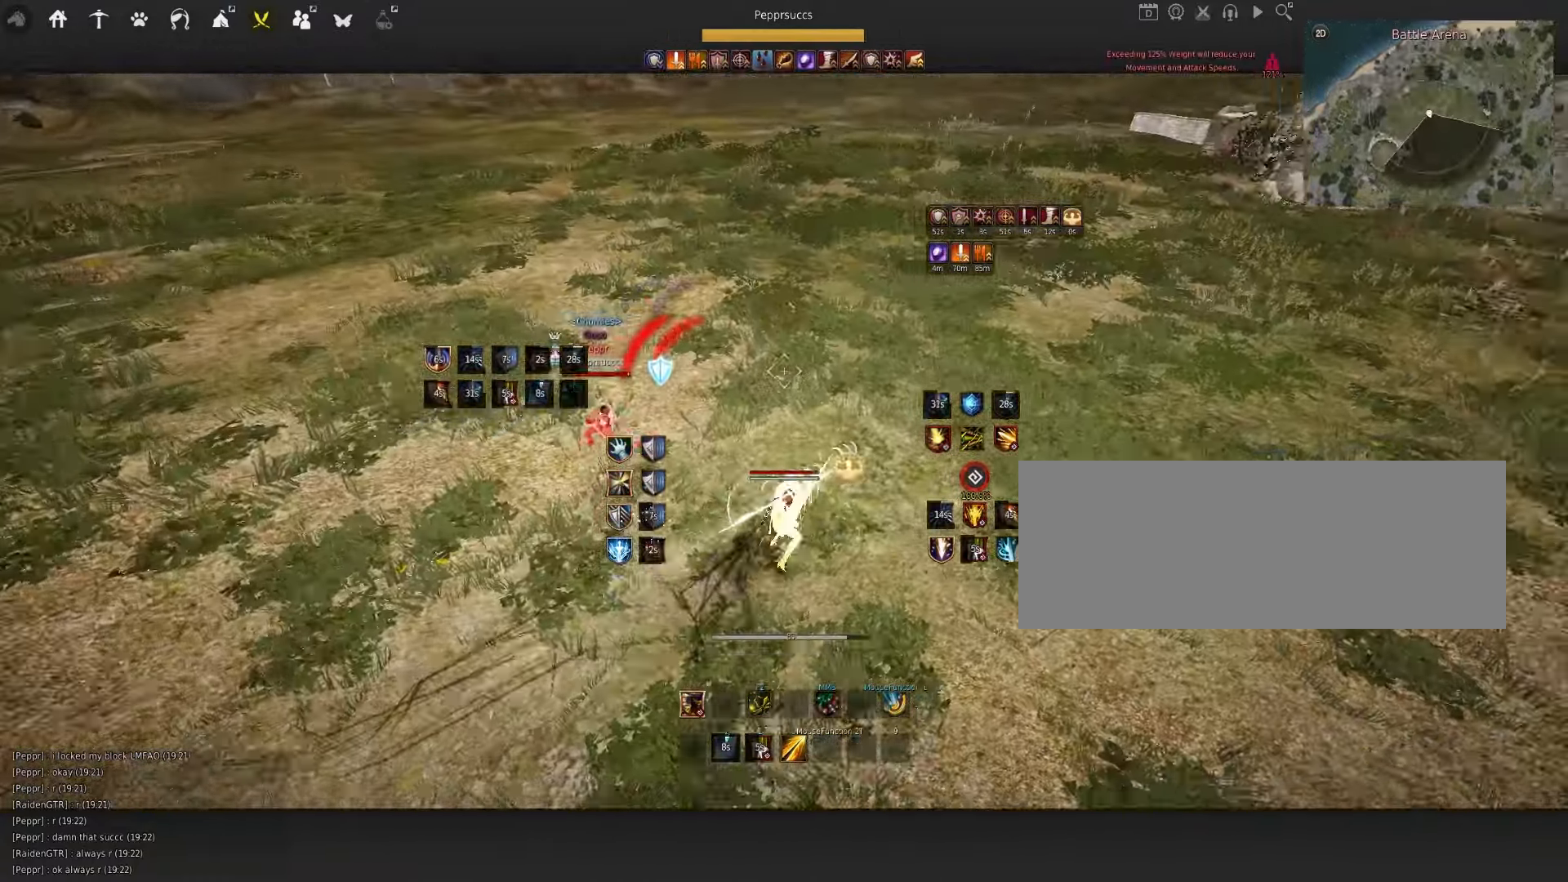
{"keys": ["q", "s"], "mouse": ["left"], "events": [[117, "space", "up"], [134, "shift", "down"], [200, "d", "down"], [350, "d", "up"], [350, "shift", "up"], [400, "mouse_left", "down"], [417, "s", "down"], [484, "q", "down"]]}
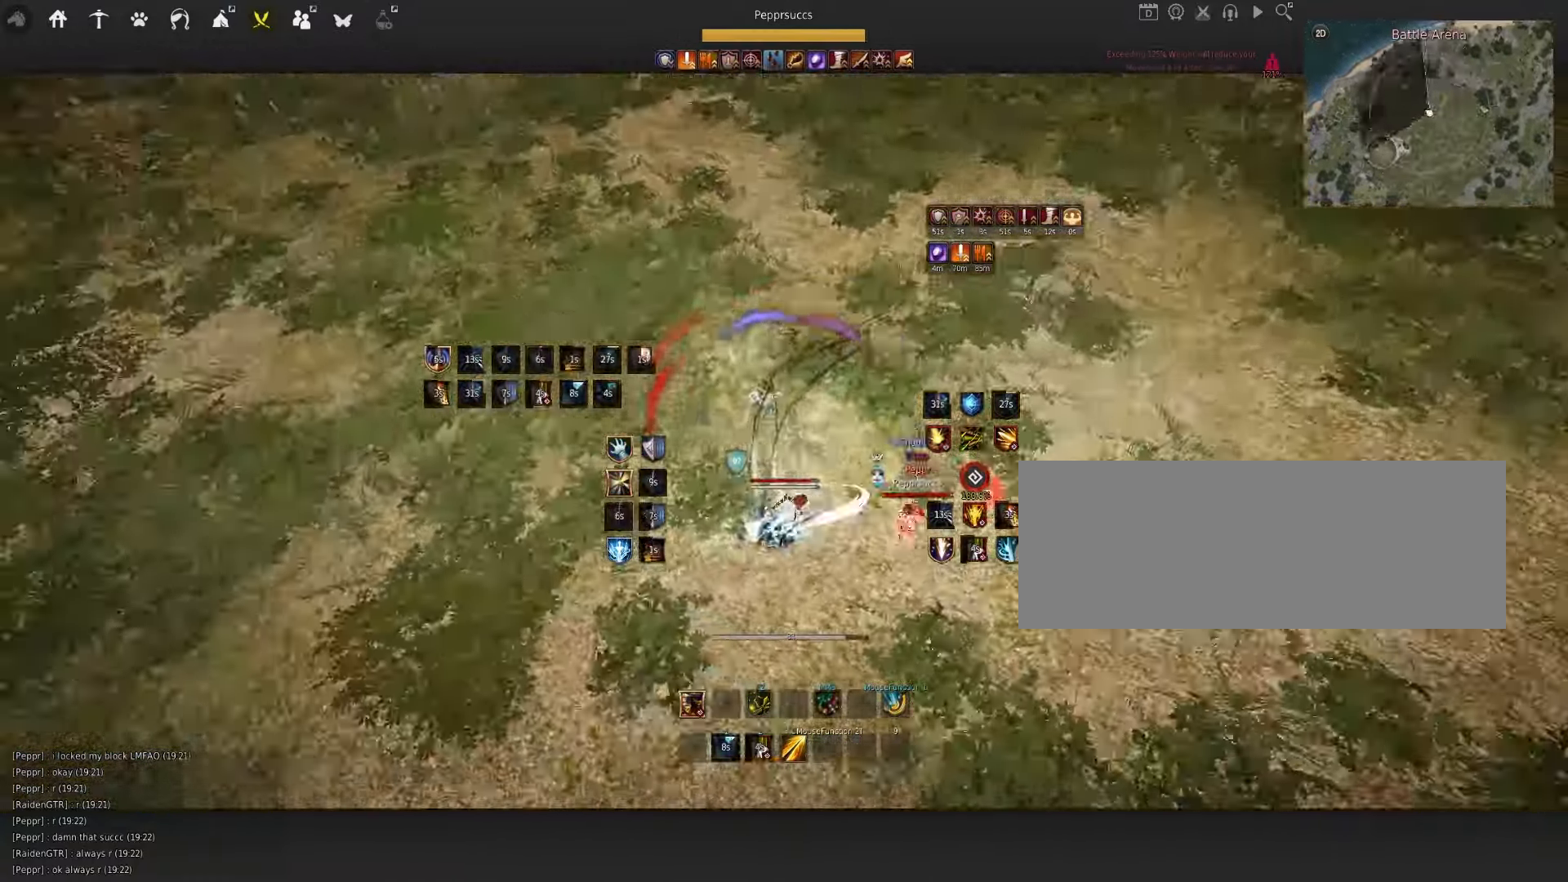
{"keys": ["q"], "mouse": [], "events": [[233, "q", "up"], [250, "mouse_left", "up"], [250, "s", "up"], [283, "space", "down"], [400, "q", "down"], [400, "space", "up"]]}
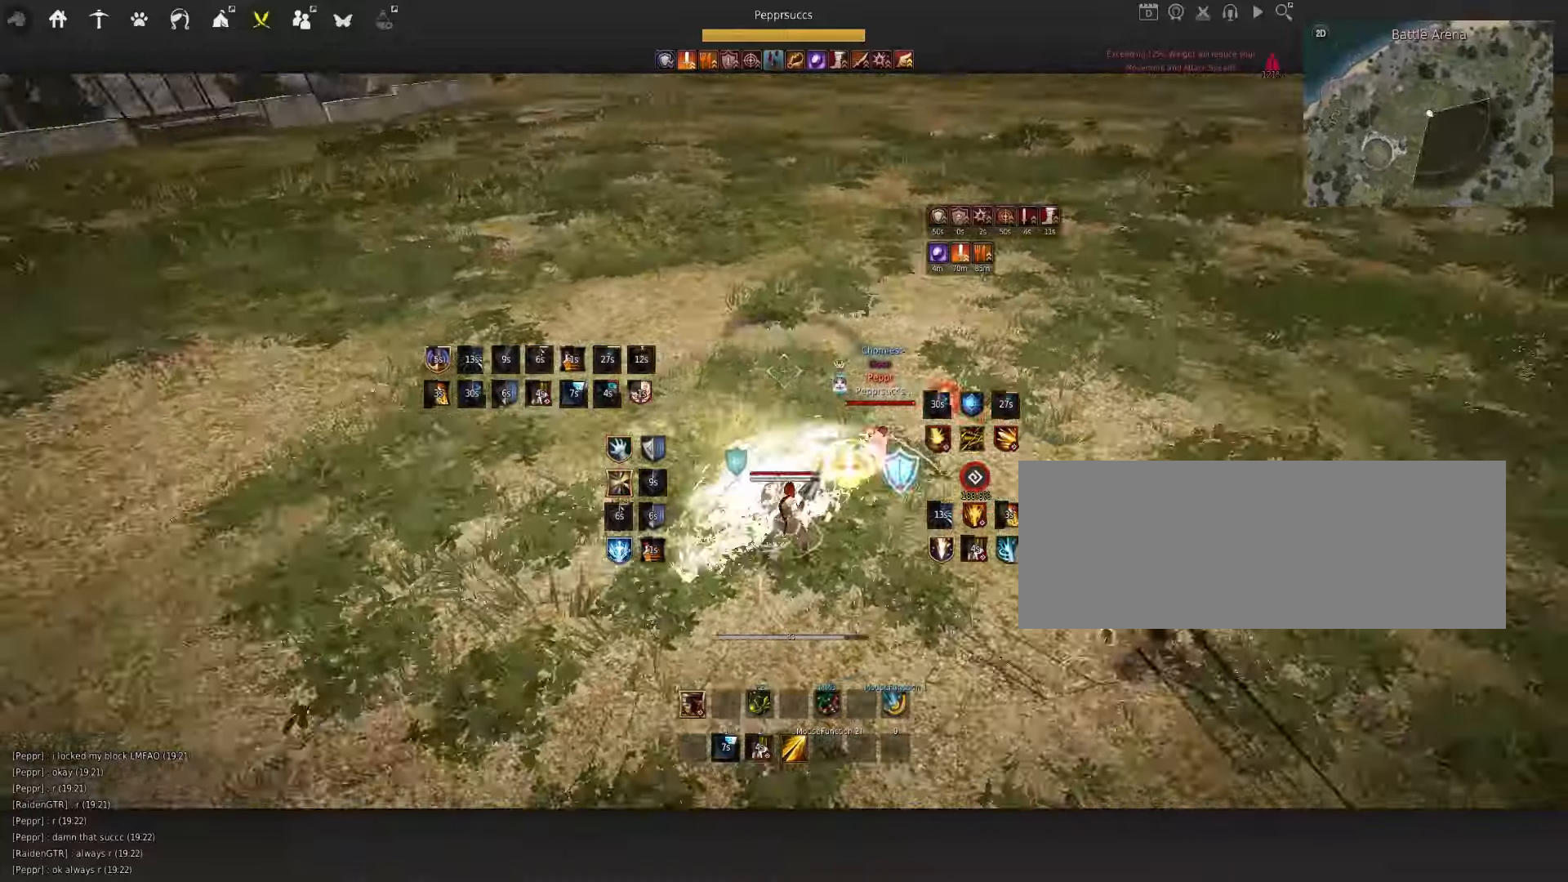
{"keys": [], "mouse": [], "events": [[16, "q", "up"], [50, "w", "down"], [66, "f", "down"], [350, "f", "up"], [350, "w", "up"]]}
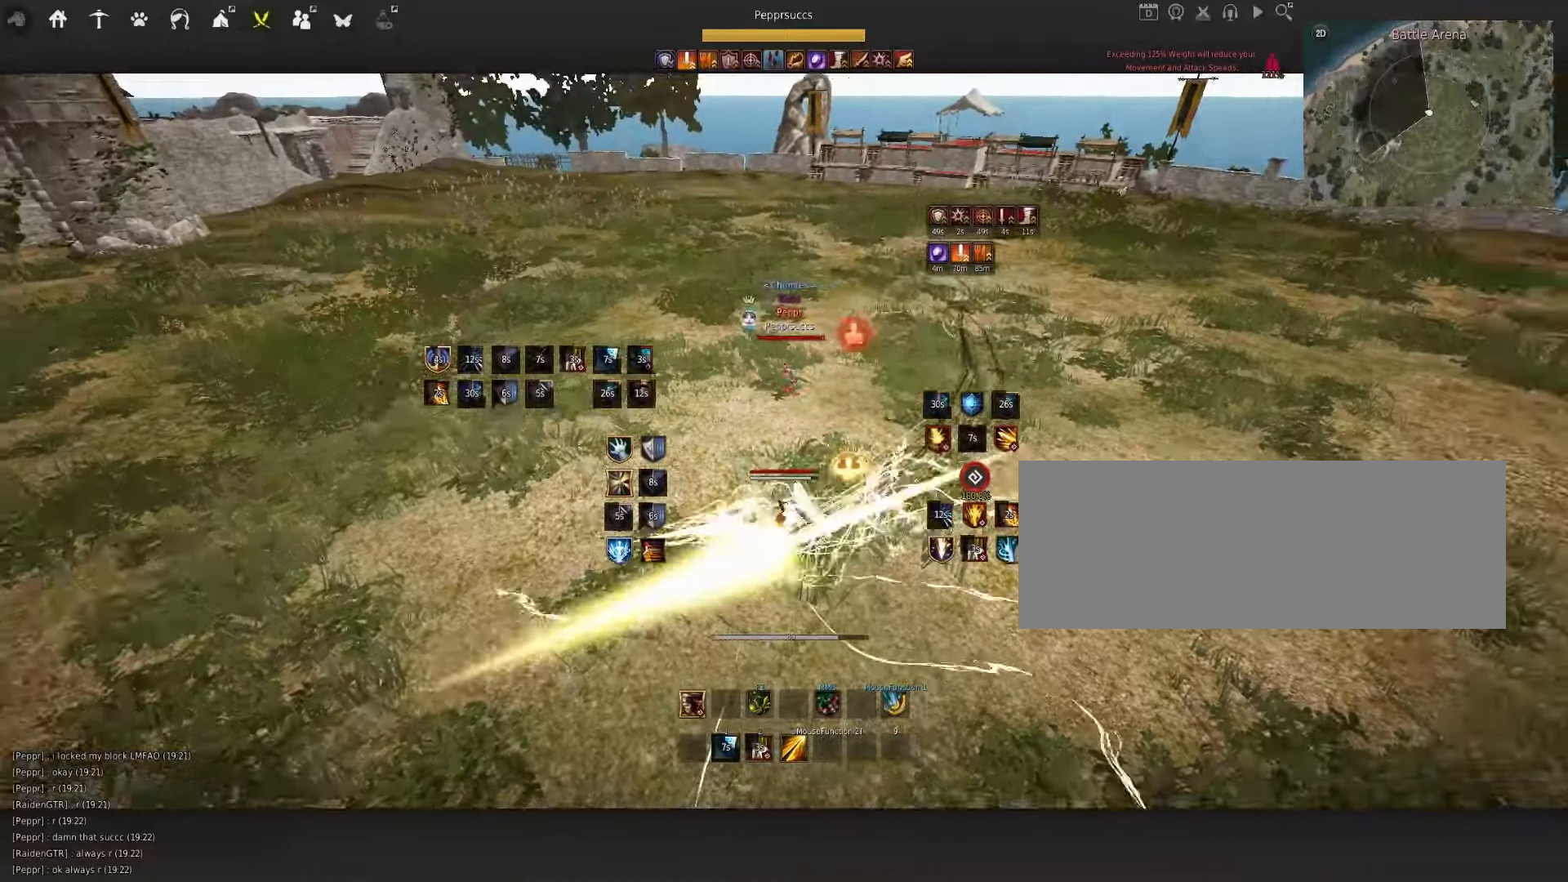
{"keys": [], "mouse": [], "events": []}
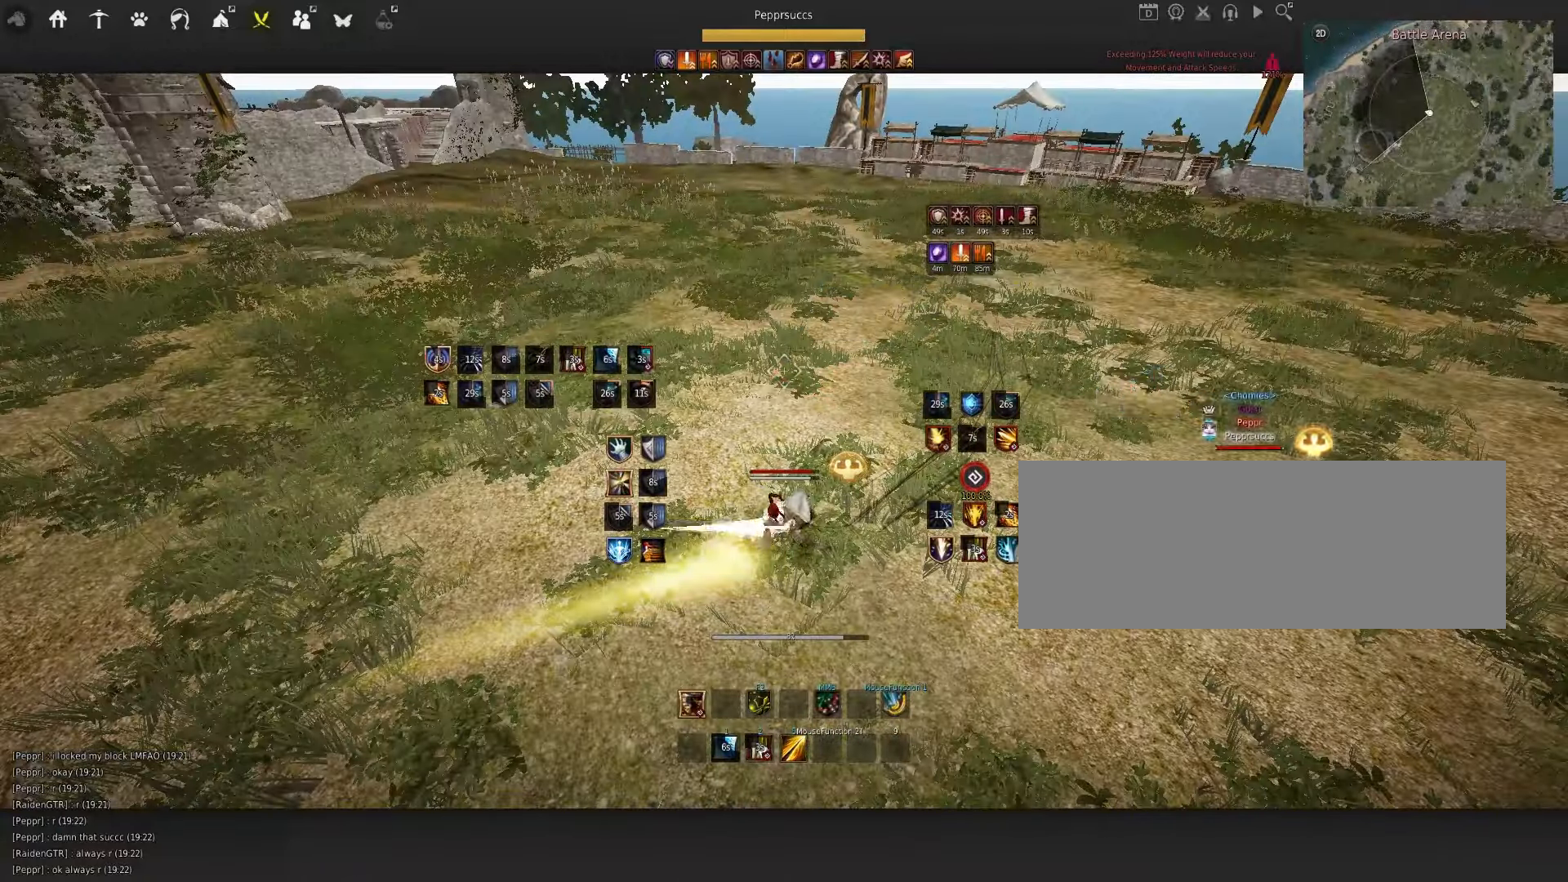
{"keys": [], "mouse": [], "events": []}